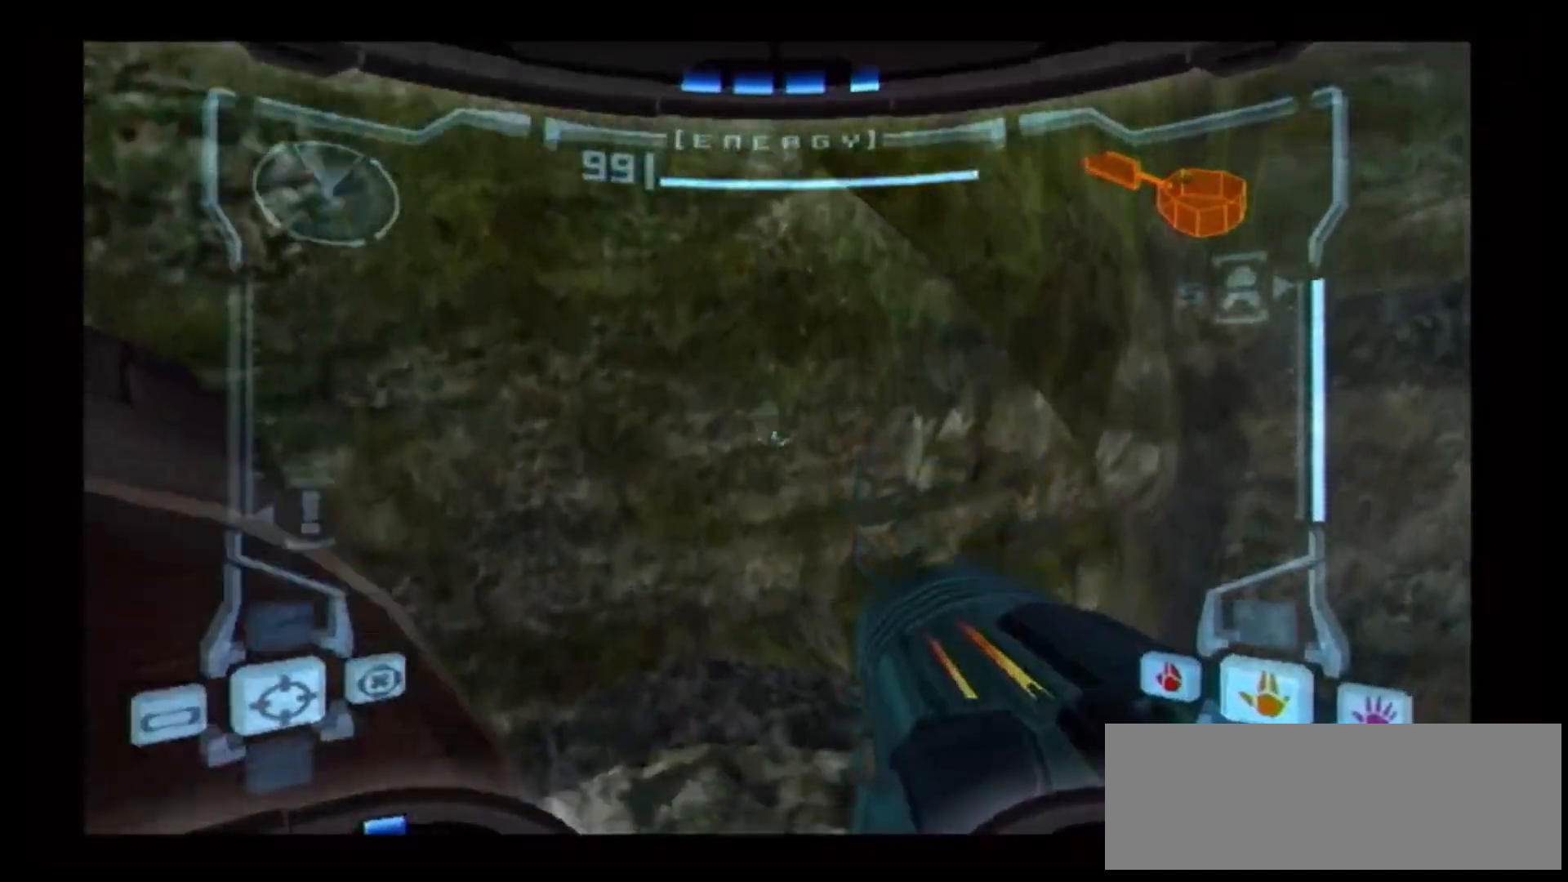
Gameplay with a controller (Nintendo layout); each line is a JSON object with the inputs held at the frame after it. "events" lists button and stick changes between this image and that frame as [ms after this image, input, new state], when the widget could be followed in between. Not read: L1 L3 R3.
{"buttons": ["R1"], "left_stick": "right", "right_stick": "center", "events": [[83, "R1", "down"], [150, "left_stick", "right"]]}
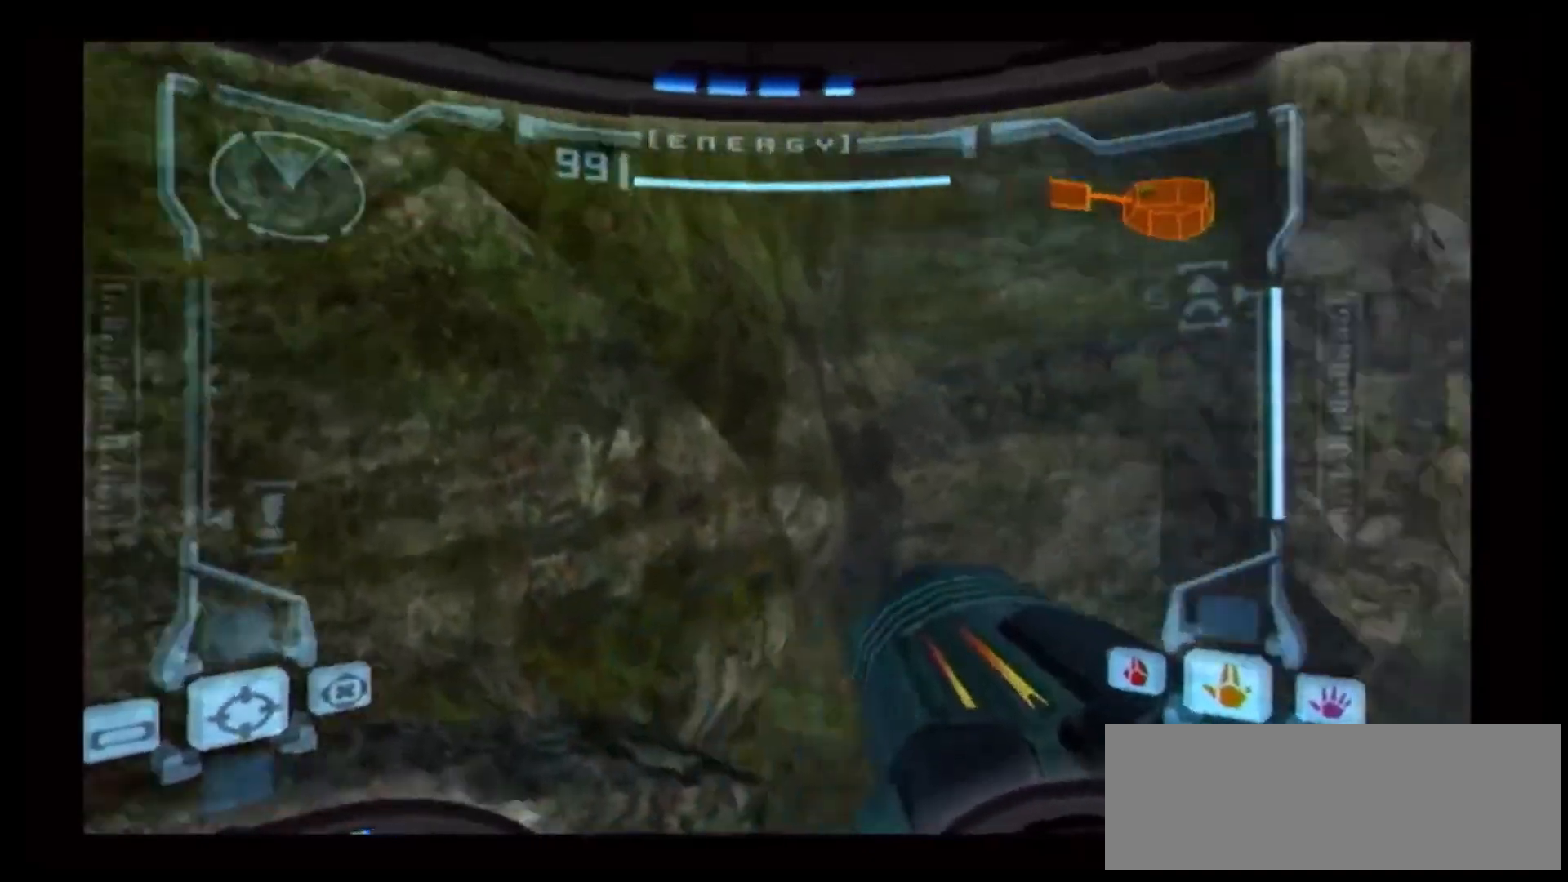
{"buttons": [], "left_stick": "center", "right_stick": "center", "events": [[150, "left_stick", "center"], [167, "R1", "up"], [367, "left_stick", "left"], [500, "left_stick", "center"]]}
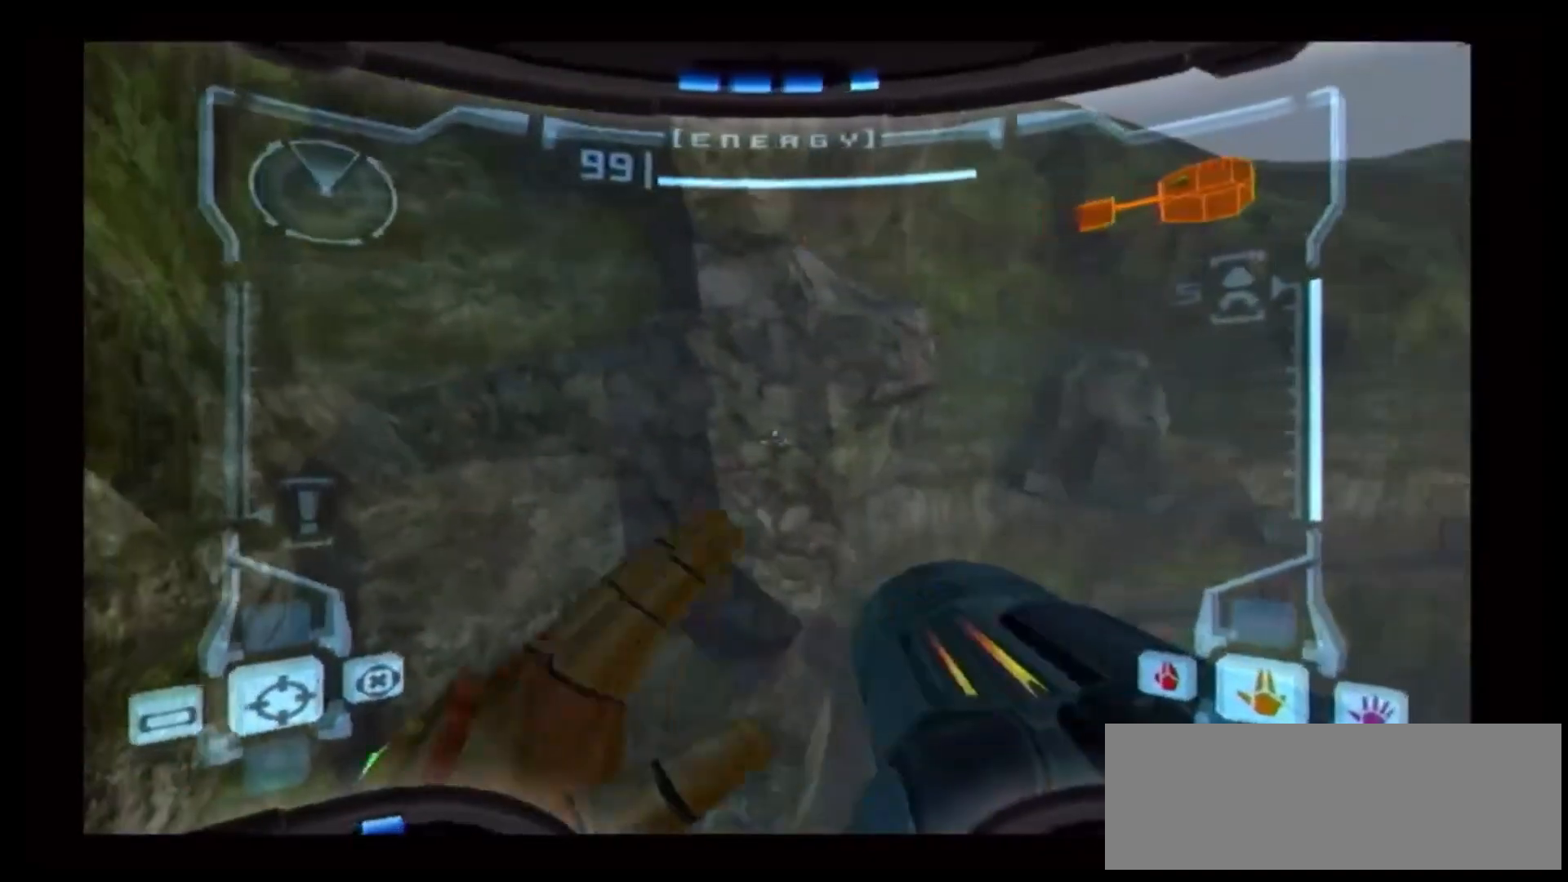
{"buttons": [], "left_stick": "right", "right_stick": "center", "events": [[467, "left_stick", "right"]]}
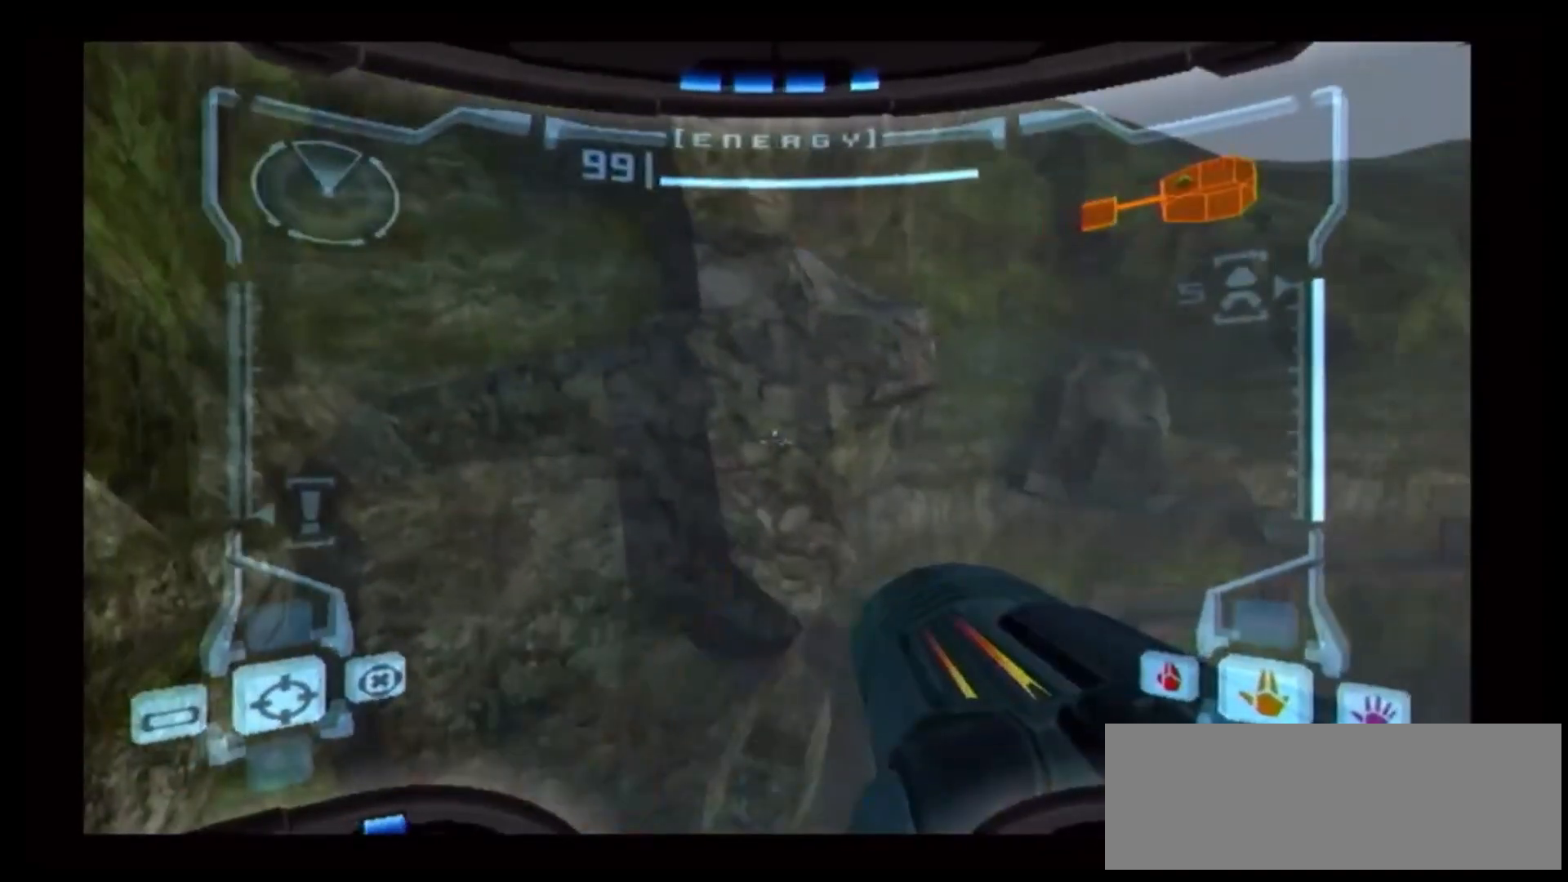
{"buttons": ["B"], "left_stick": "up-right", "right_stick": "center", "events": [[50, "left_stick", "center"], [283, "left_stick", "left"], [333, "B", "down"], [383, "left_stick", "up-right"]]}
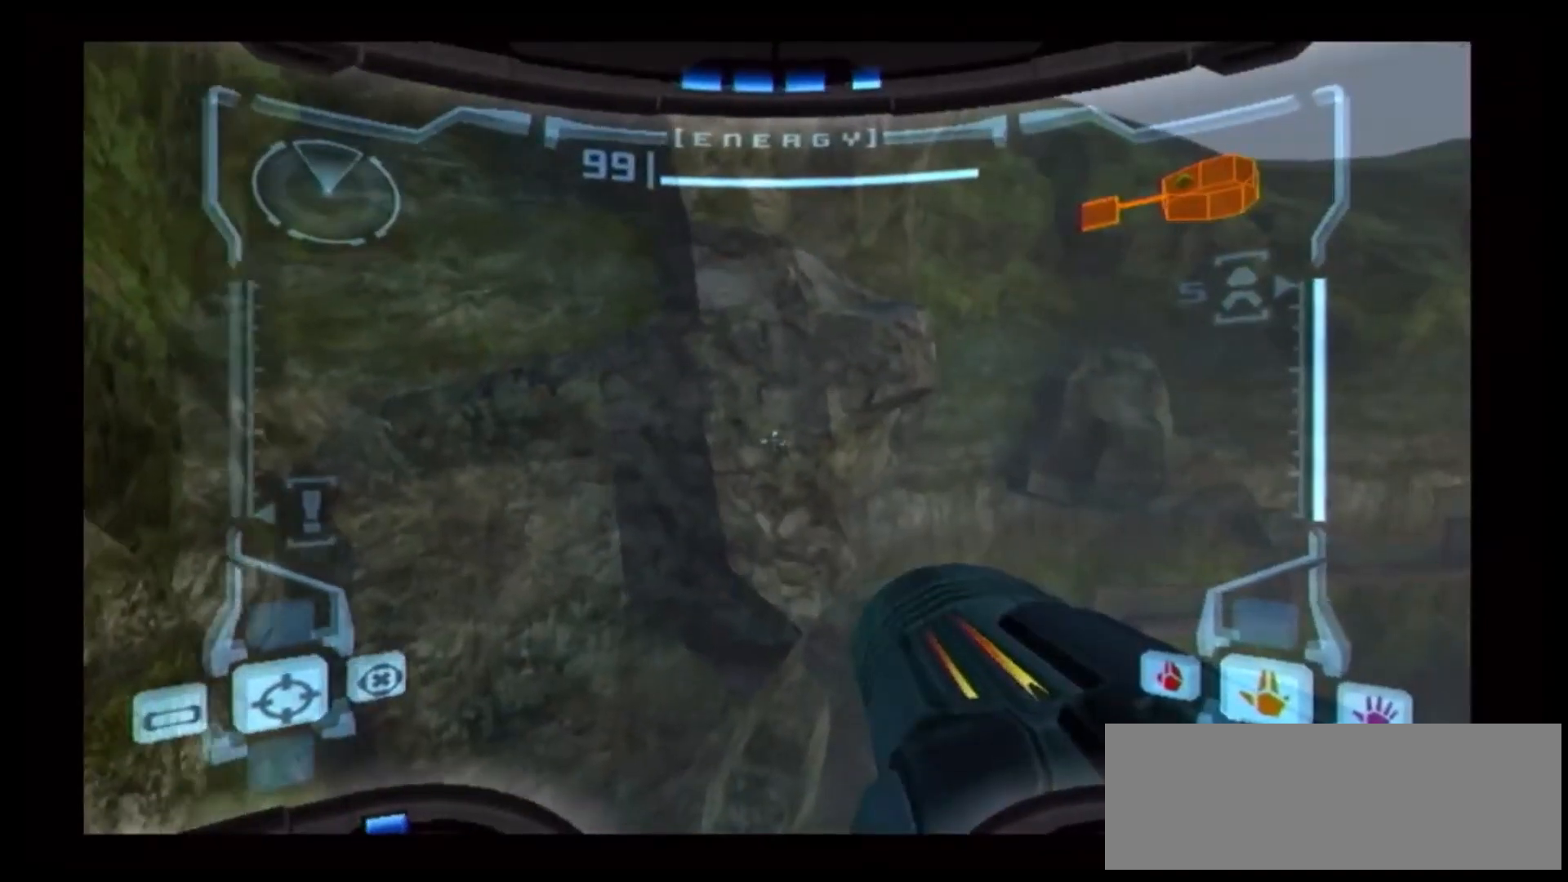
{"buttons": ["B"], "left_stick": "up", "right_stick": "center", "events": [[467, "left_stick", "up"]]}
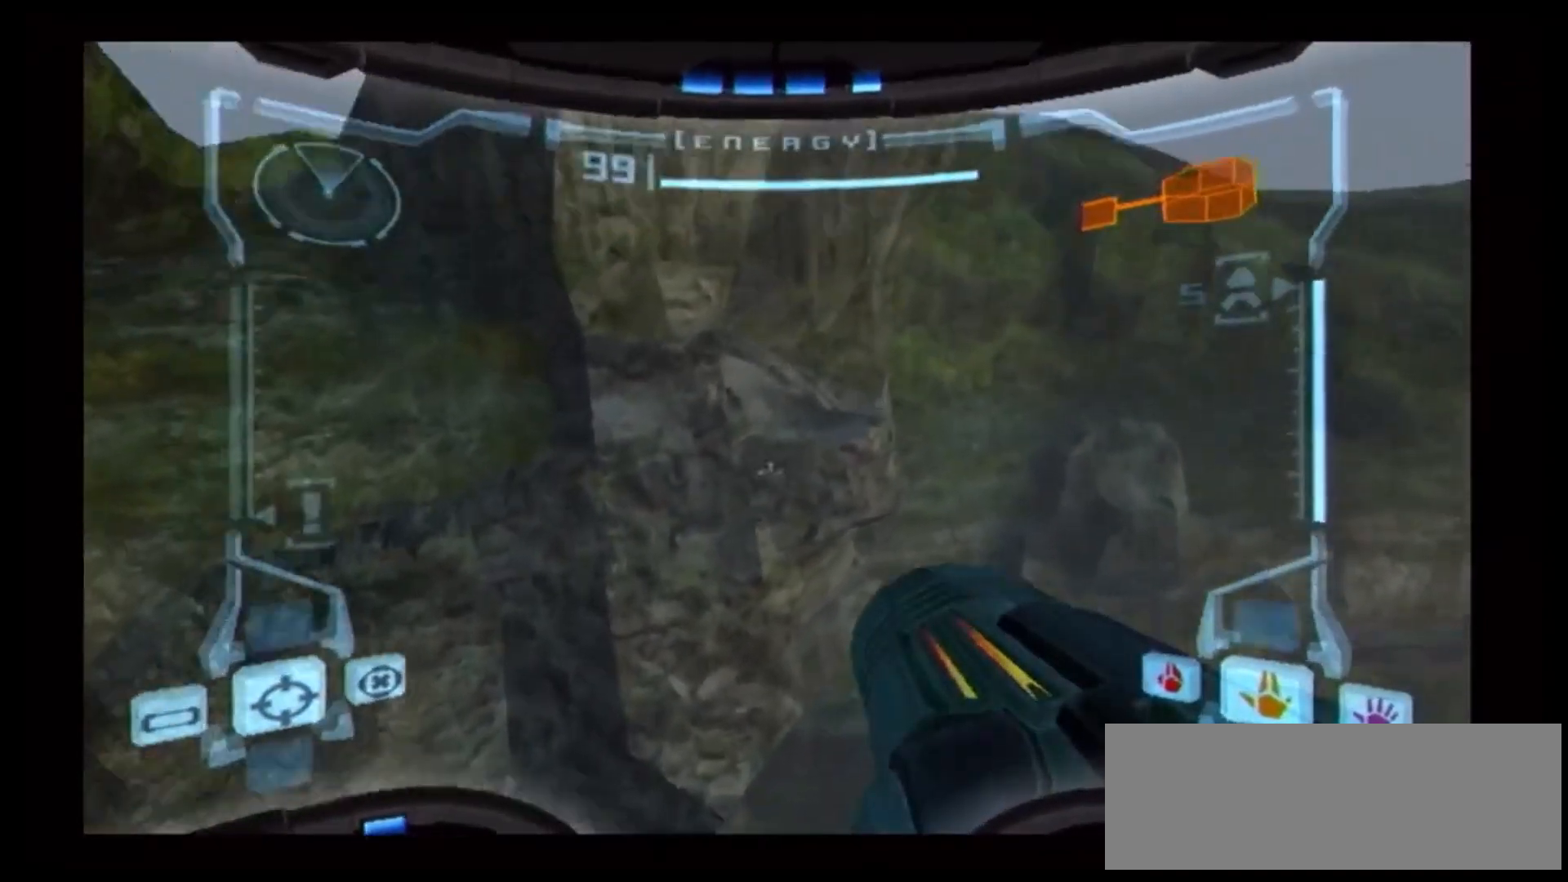
{"buttons": ["B"], "left_stick": "up-left", "right_stick": "center", "events": [[283, "left_stick", "up-left"]]}
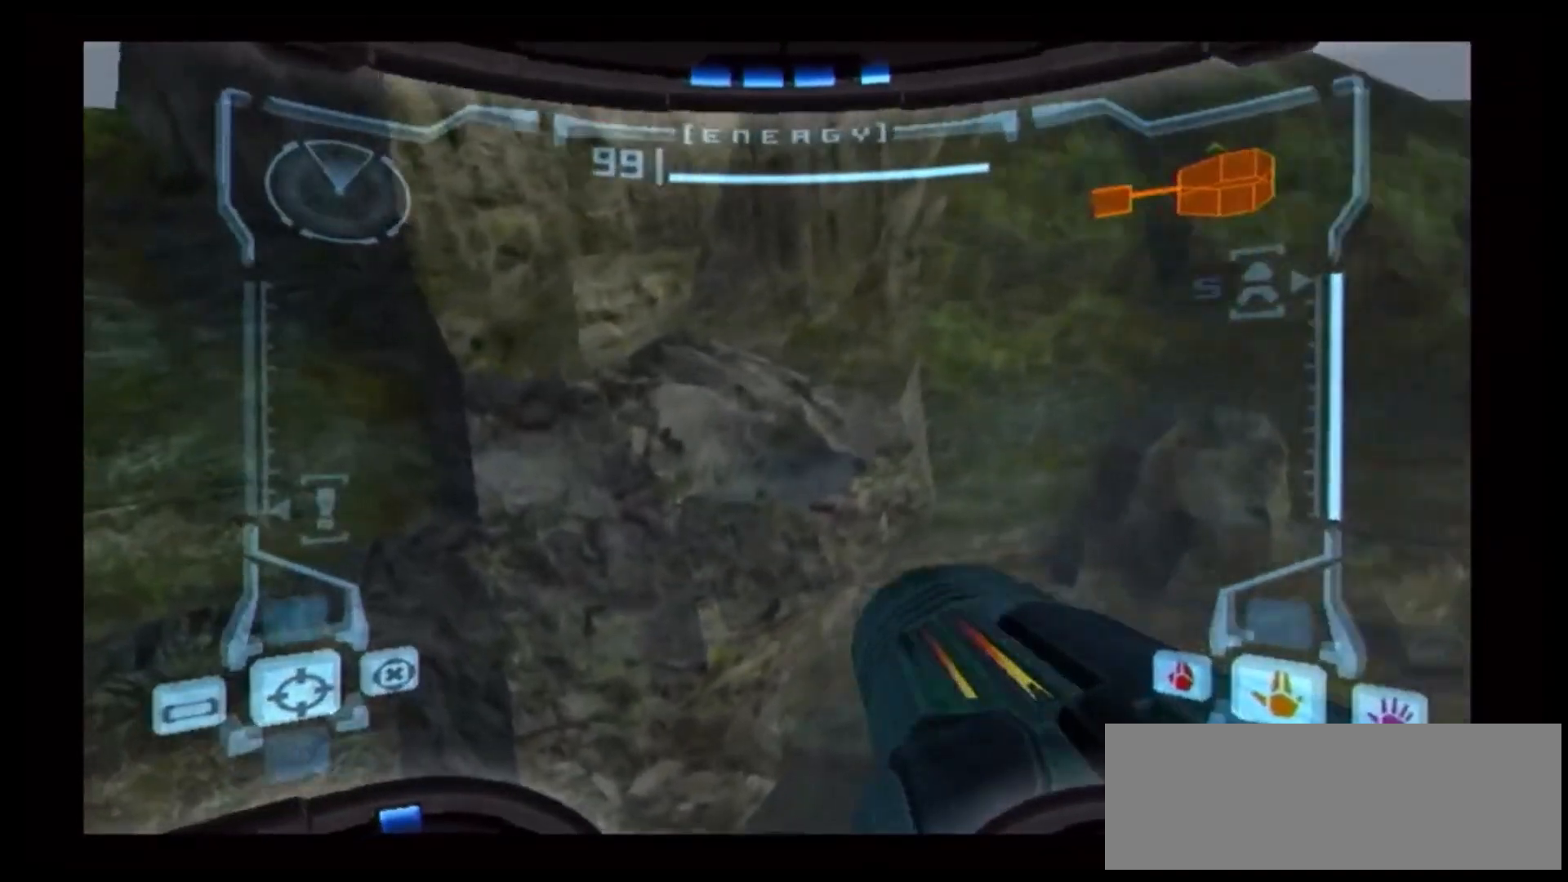
{"buttons": ["B"], "left_stick": "up-left", "right_stick": "center", "events": []}
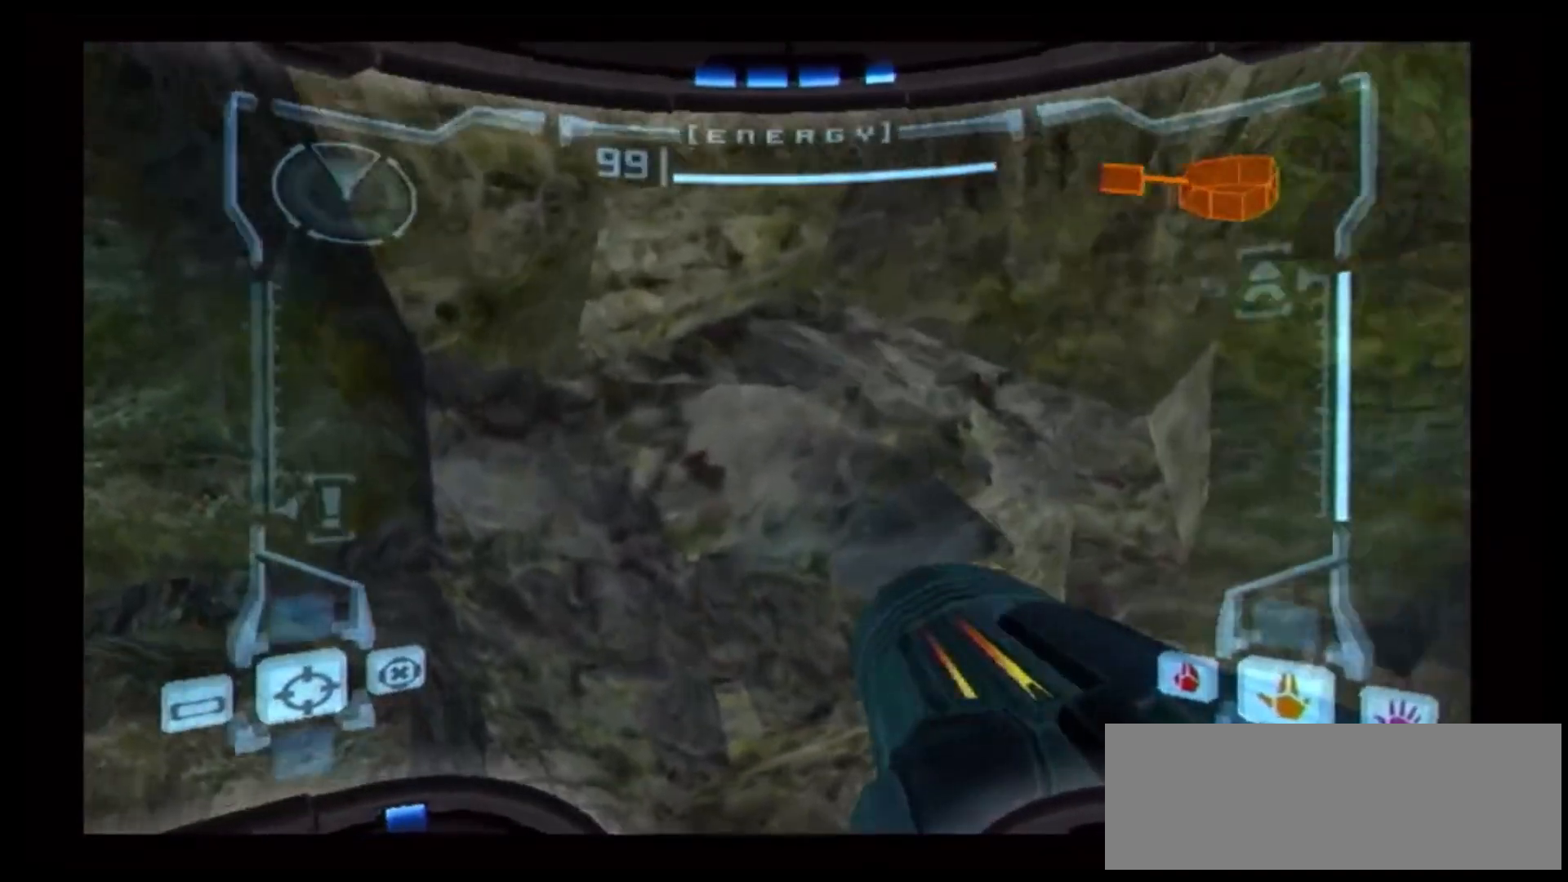
{"buttons": [], "left_stick": "up", "right_stick": "center"}
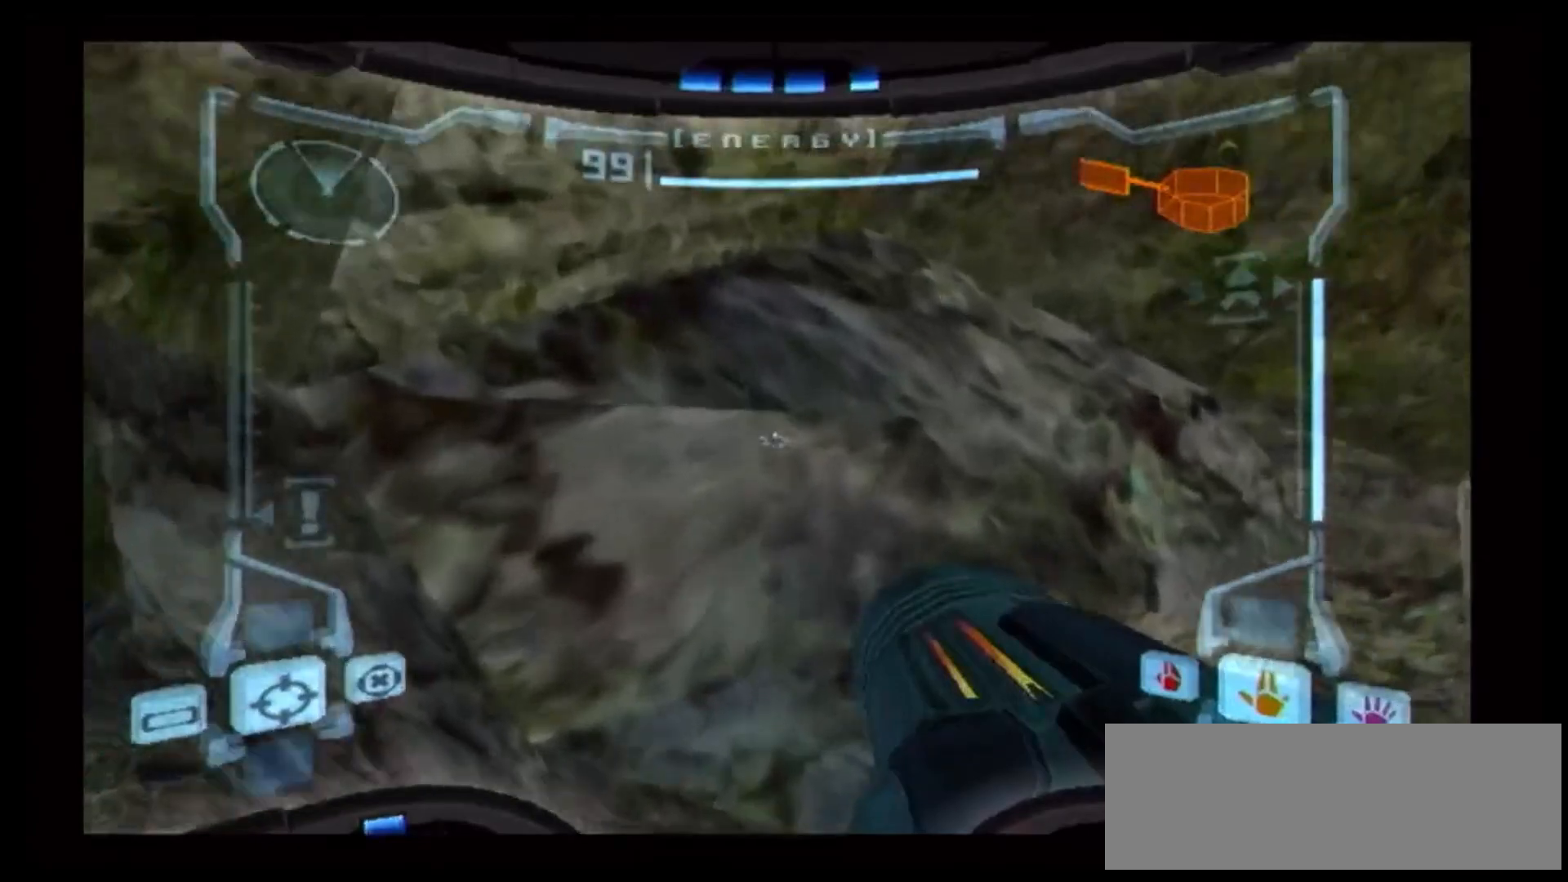
{"buttons": ["B"], "left_stick": "up", "right_stick": "center", "events": [[67, "B", "down"], [133, "B", "up"], [183, "B", "down"], [283, "B", "up"], [317, "B", "down"], [433, "B", "up"], [483, "B", "down"]]}
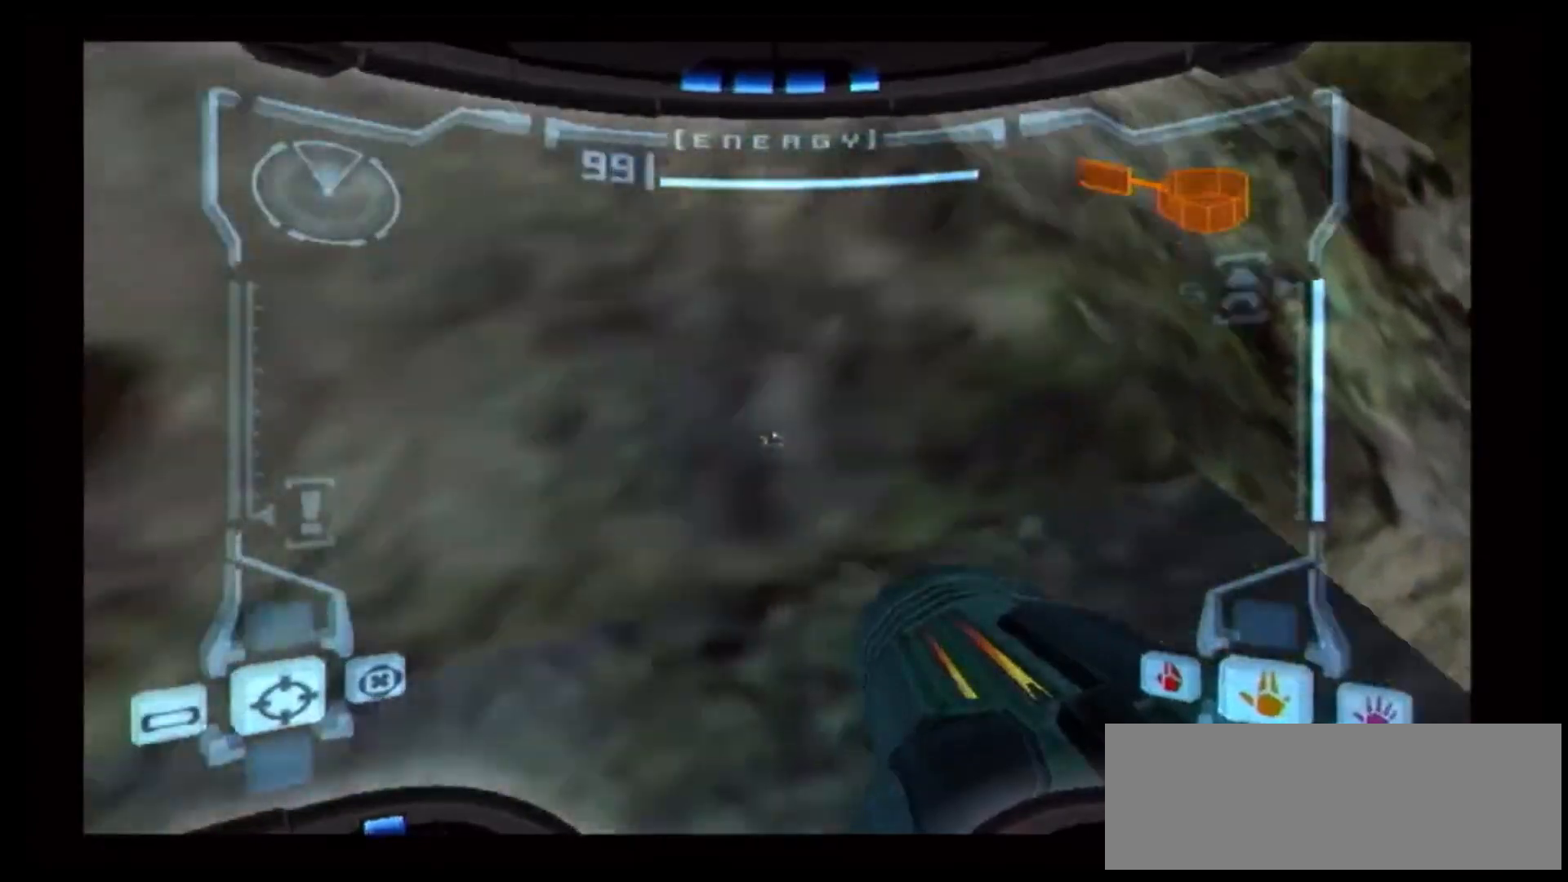
{"buttons": [], "left_stick": "left", "right_stick": "center", "events": [[33, "left_stick", "up-left"], [83, "B", "up"], [100, "B", "down"], [150, "left_stick", "left"], [400, "B", "up"]]}
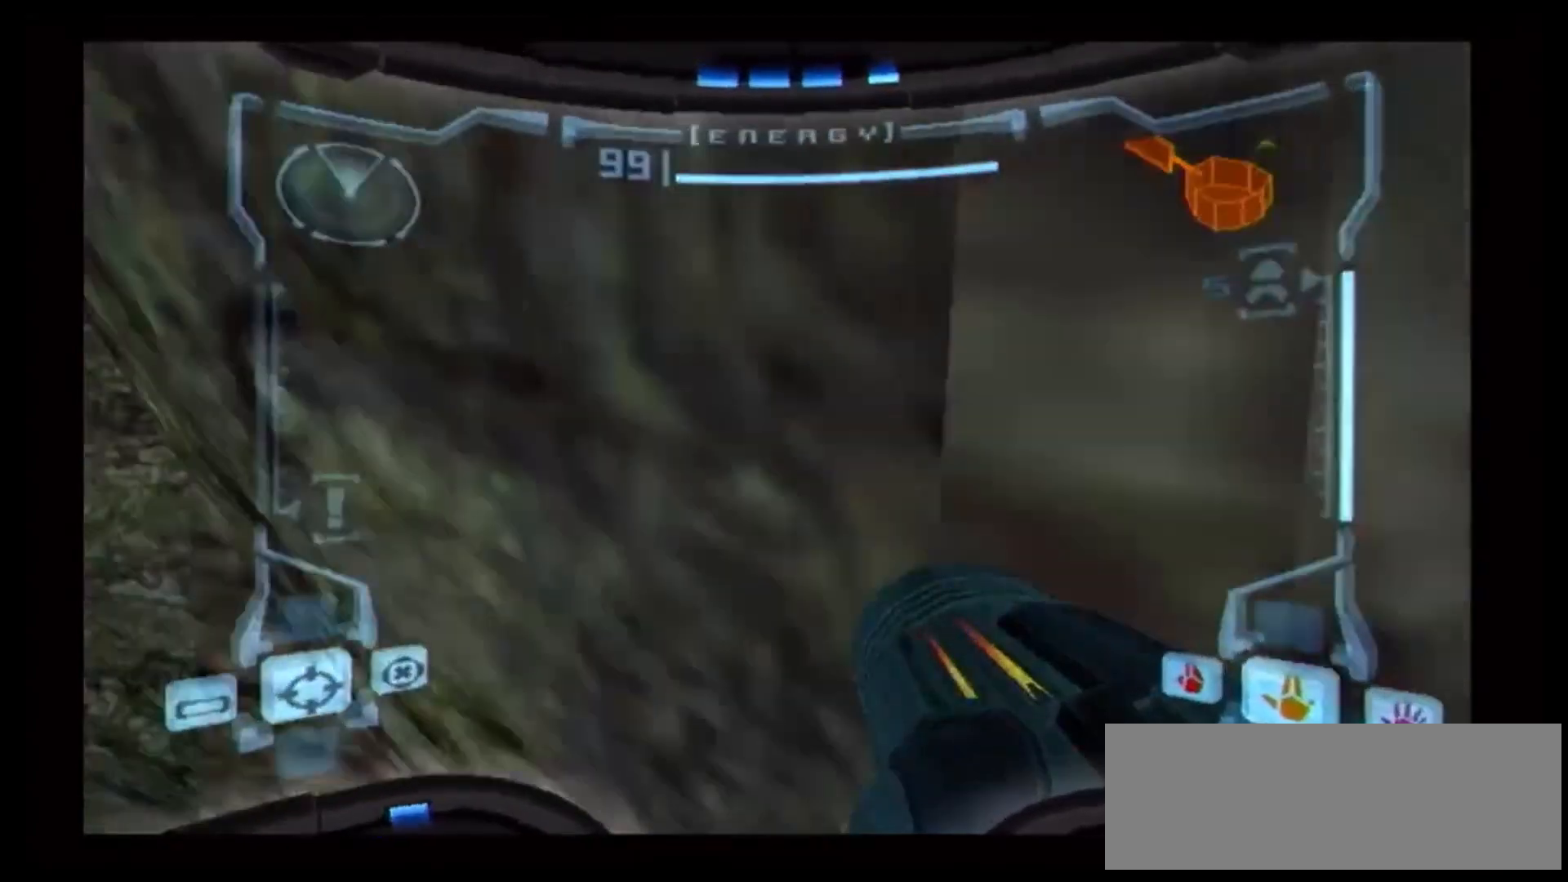
{"buttons": [], "left_stick": "up-left", "right_stick": "center", "events": [[333, "left_stick", "up-left"]]}
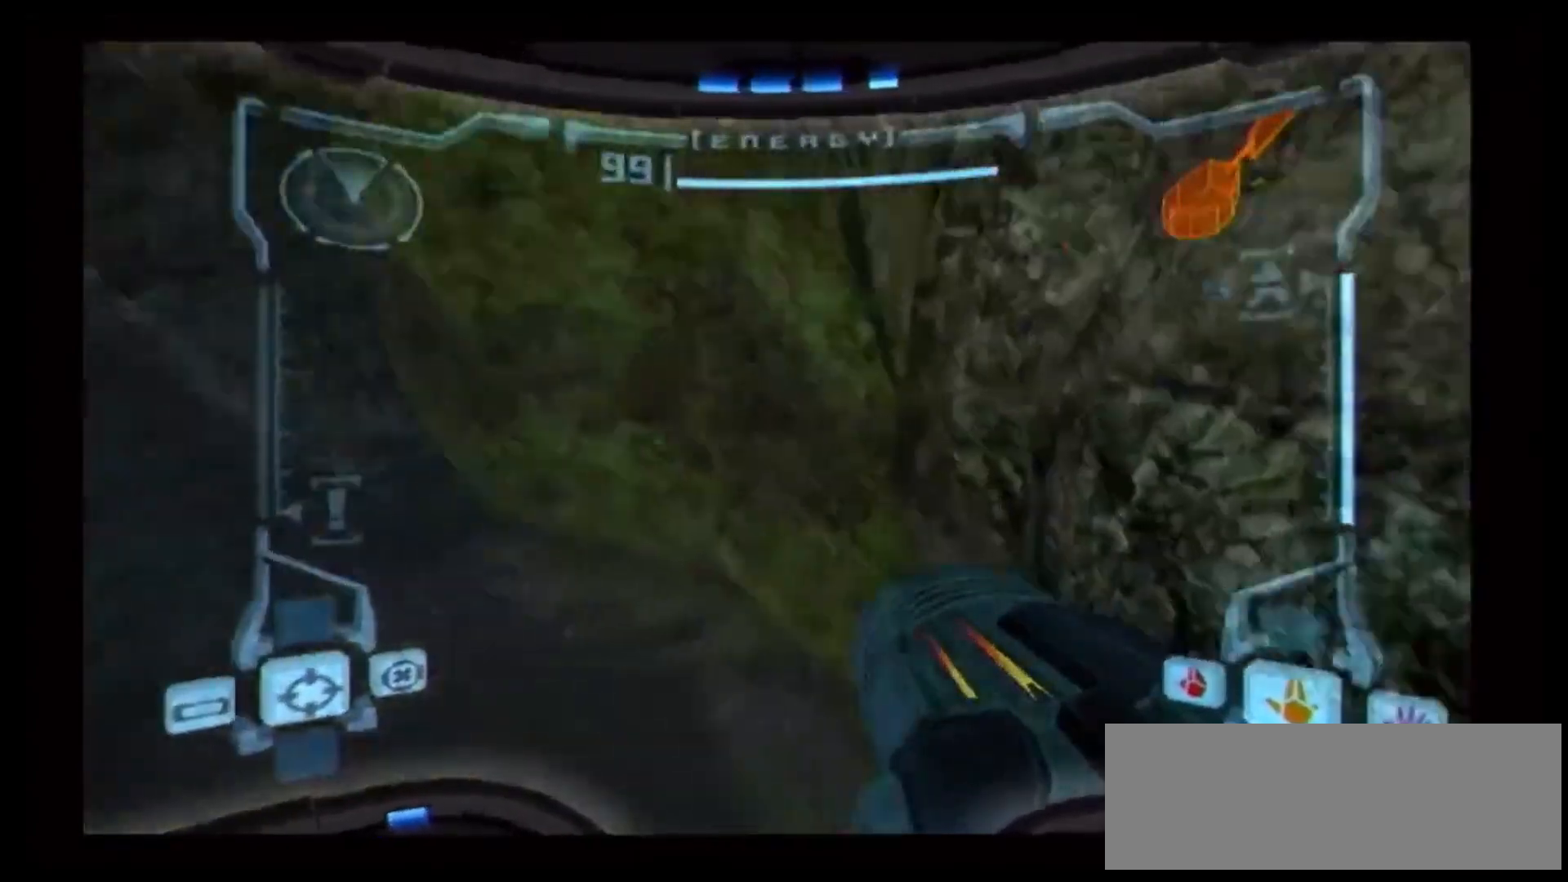
{"buttons": [], "left_stick": "up-left", "right_stick": "center", "events": []}
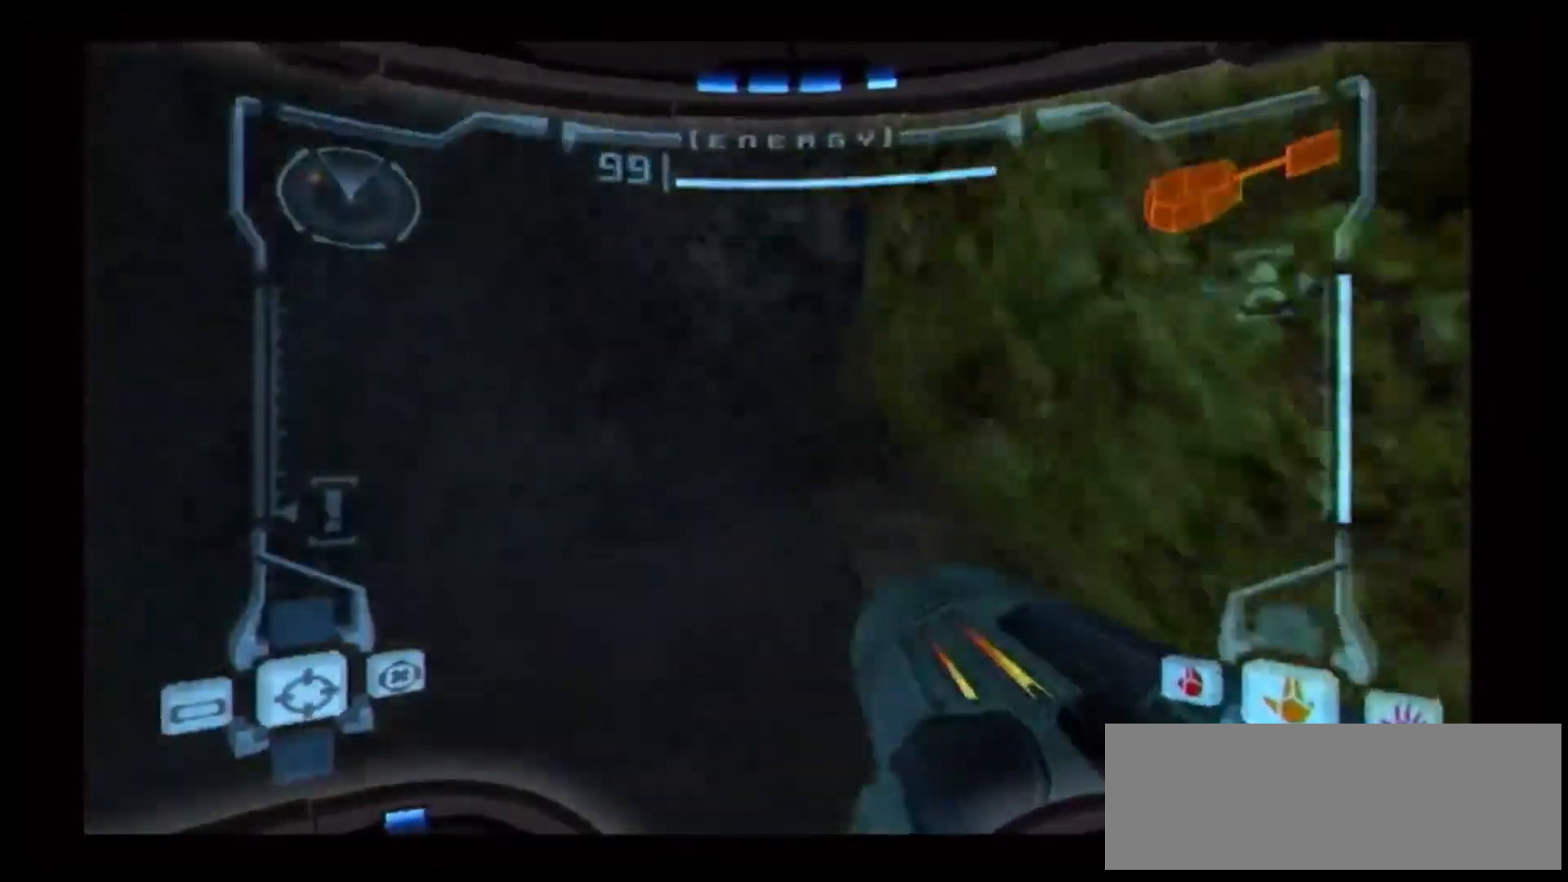
{"buttons": [], "left_stick": "left", "right_stick": "center", "events": [[50, "left_stick", "left"]]}
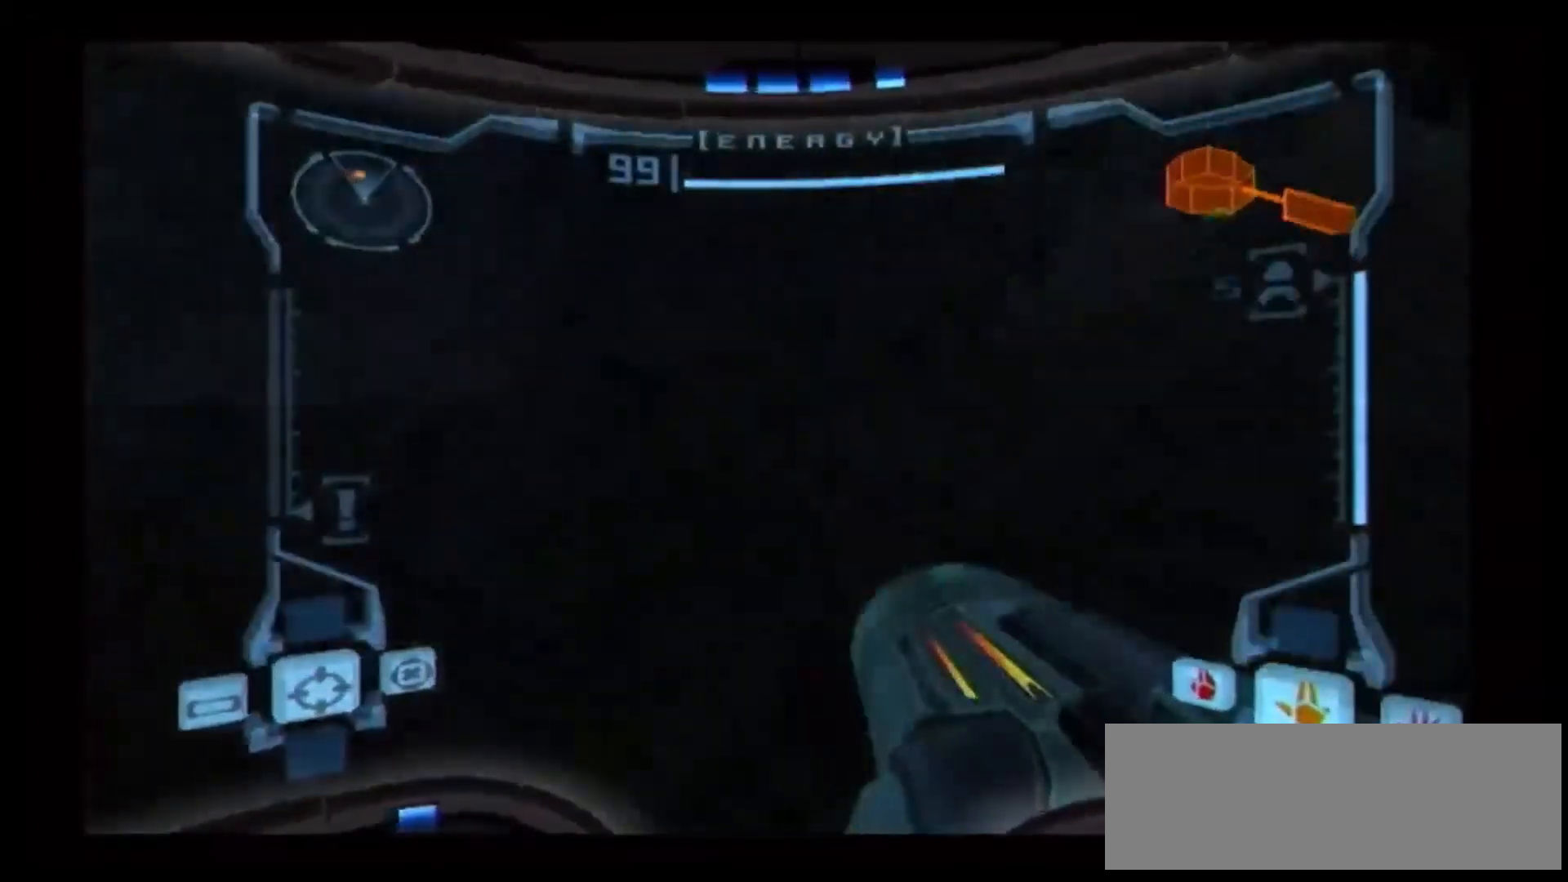
{"buttons": [], "left_stick": "center", "right_stick": "center", "events": [[333, "Y", "down"], [483, "left_stick", "center"], [500, "Y", "up"]]}
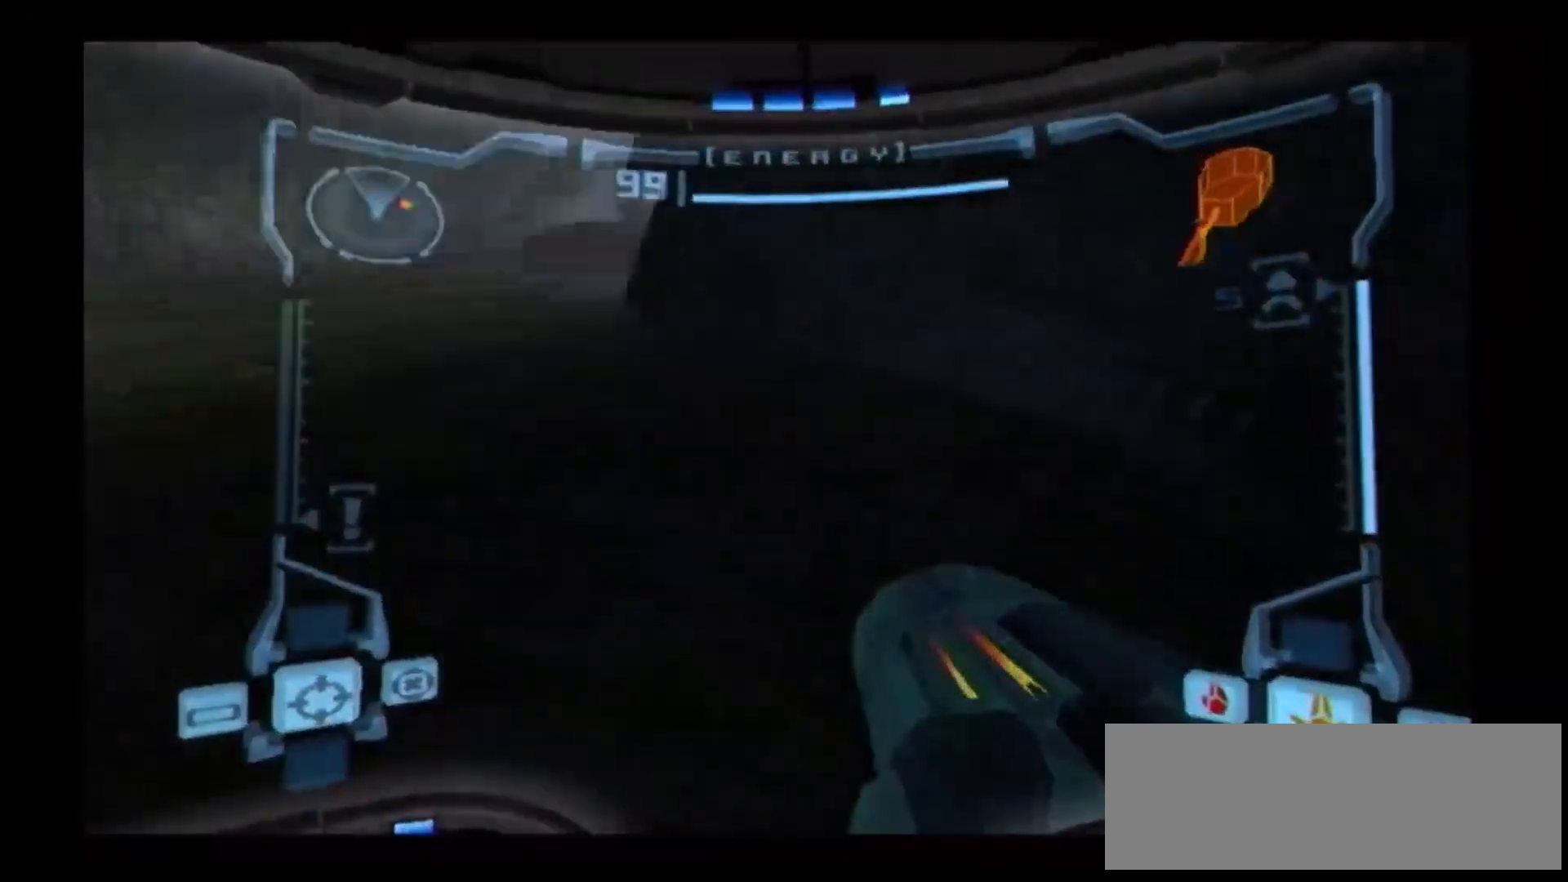
{"buttons": [], "left_stick": "up-left", "right_stick": "center", "events": [[233, "left_stick", "up-left"]]}
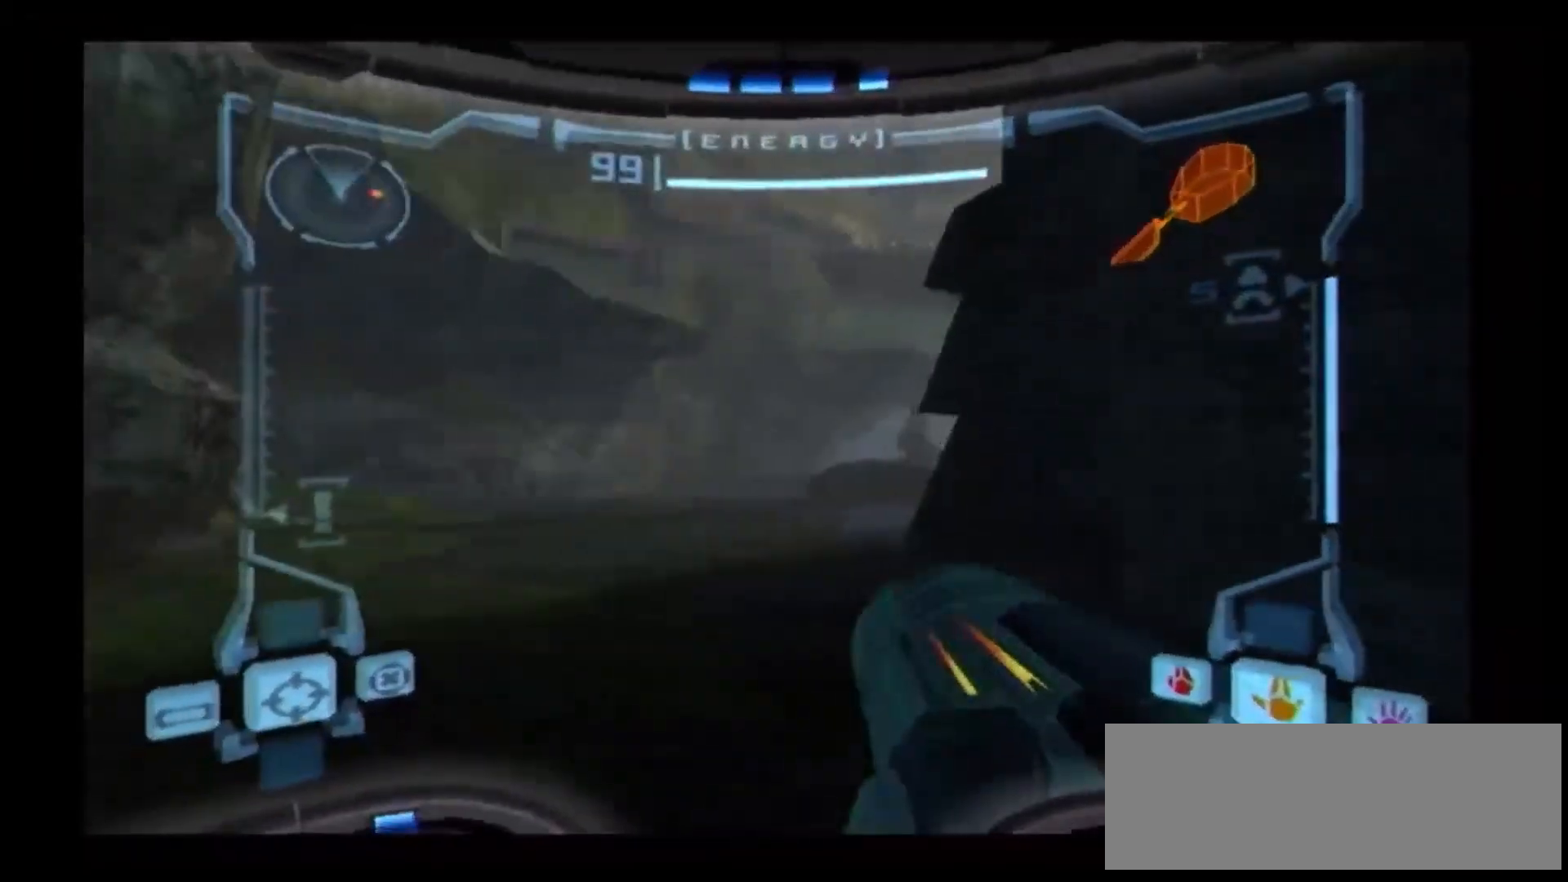
{"buttons": [], "left_stick": "up-left", "right_stick": "center", "events": []}
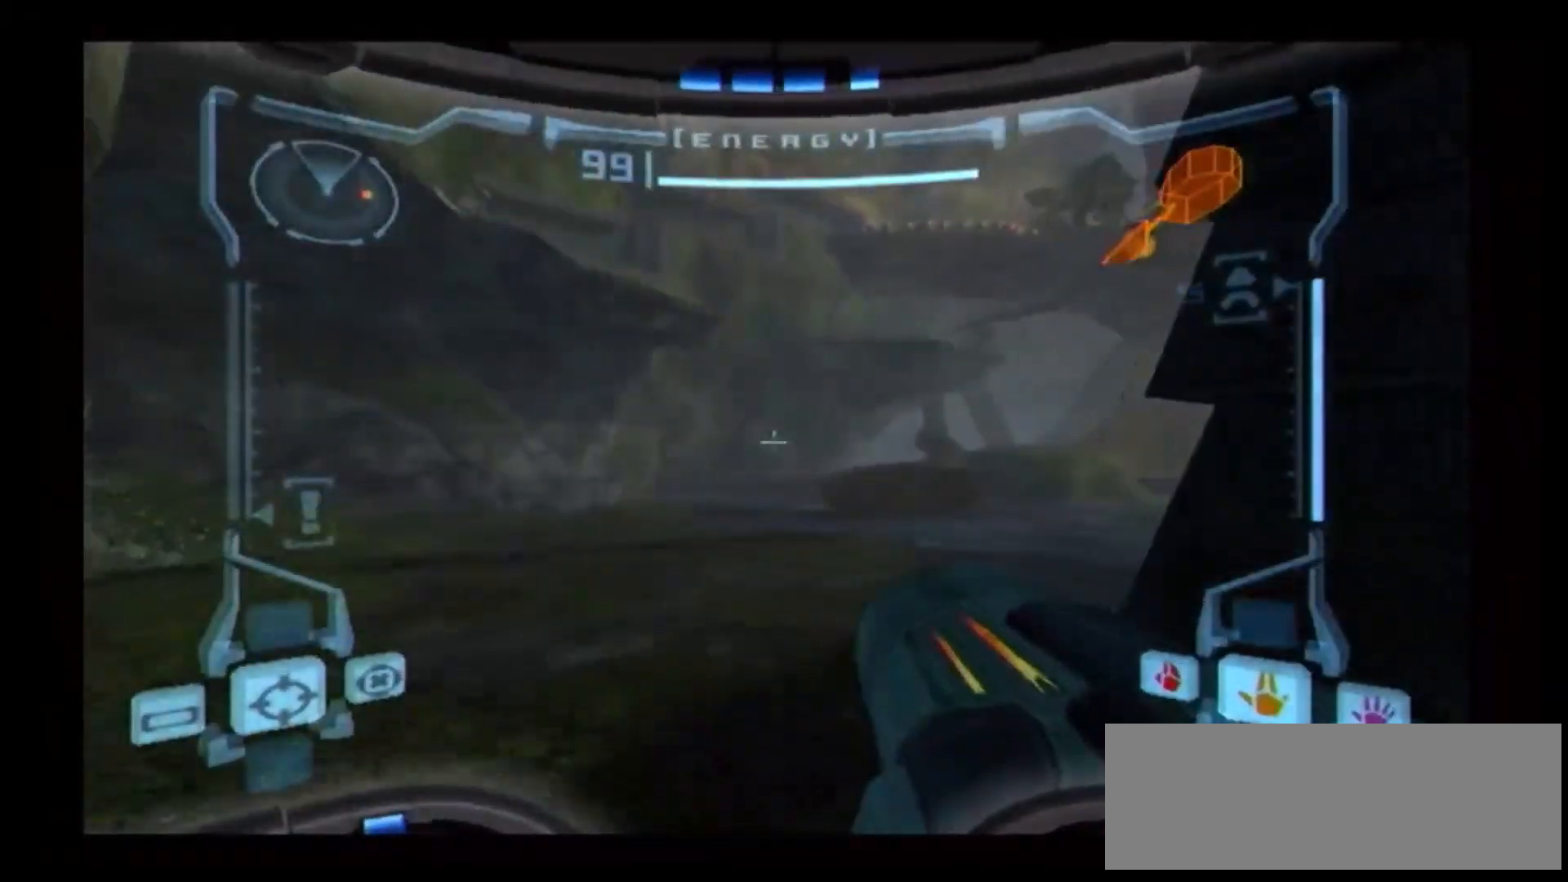
{"buttons": [], "left_stick": "up", "right_stick": "center", "events": [[417, "left_stick", "up"]]}
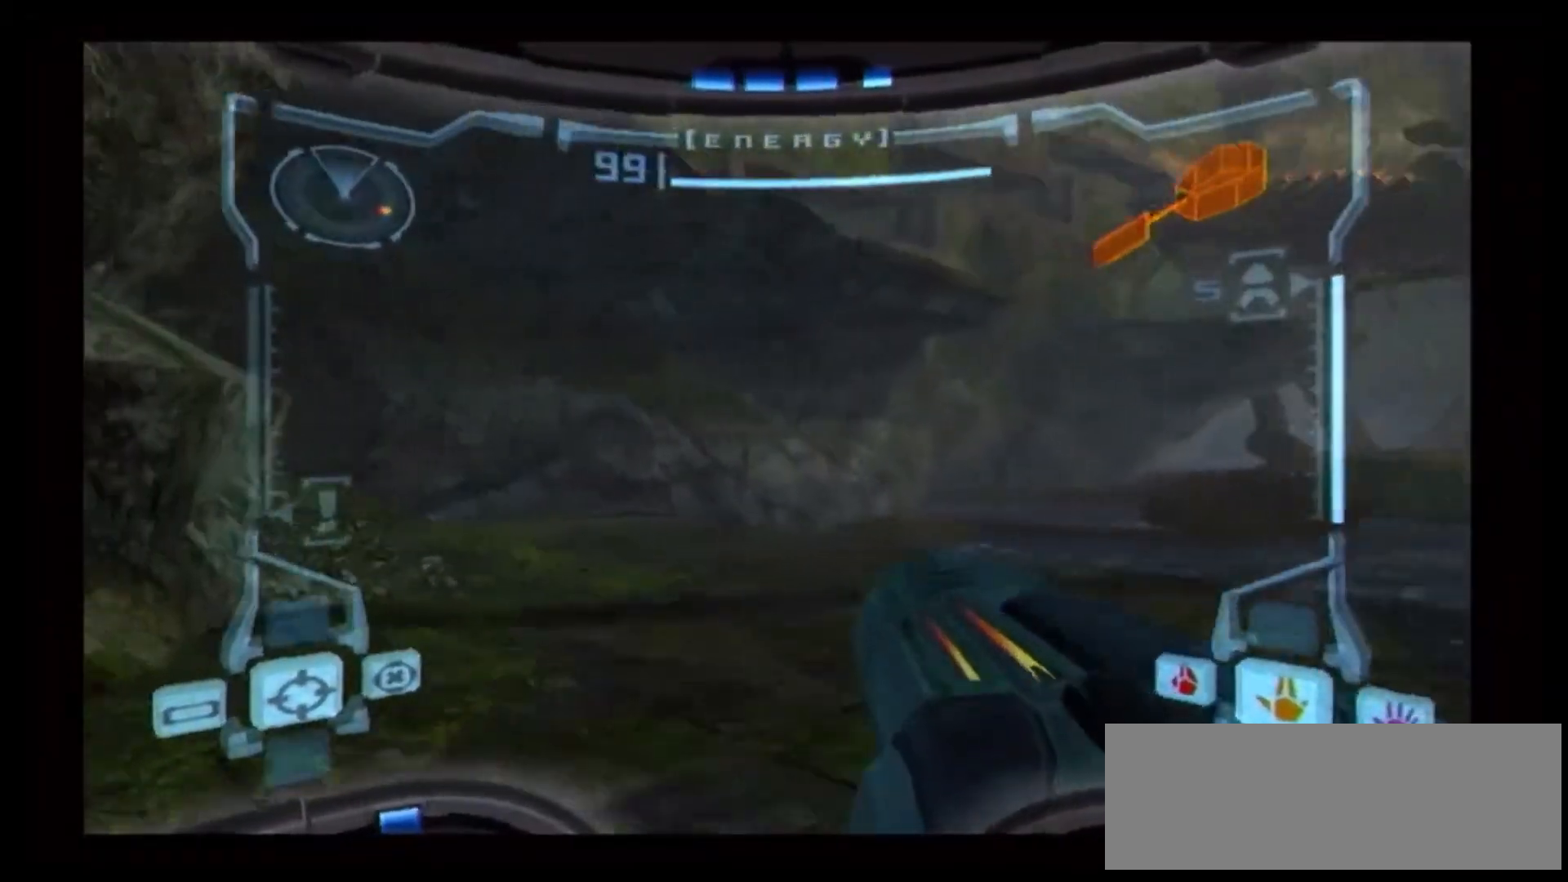
{"buttons": [], "left_stick": "up", "right_stick": "center", "events": [[100, "left_stick", "up-left"], [217, "left_stick", "up"], [383, "X", "down"], [483, "X", "up"]]}
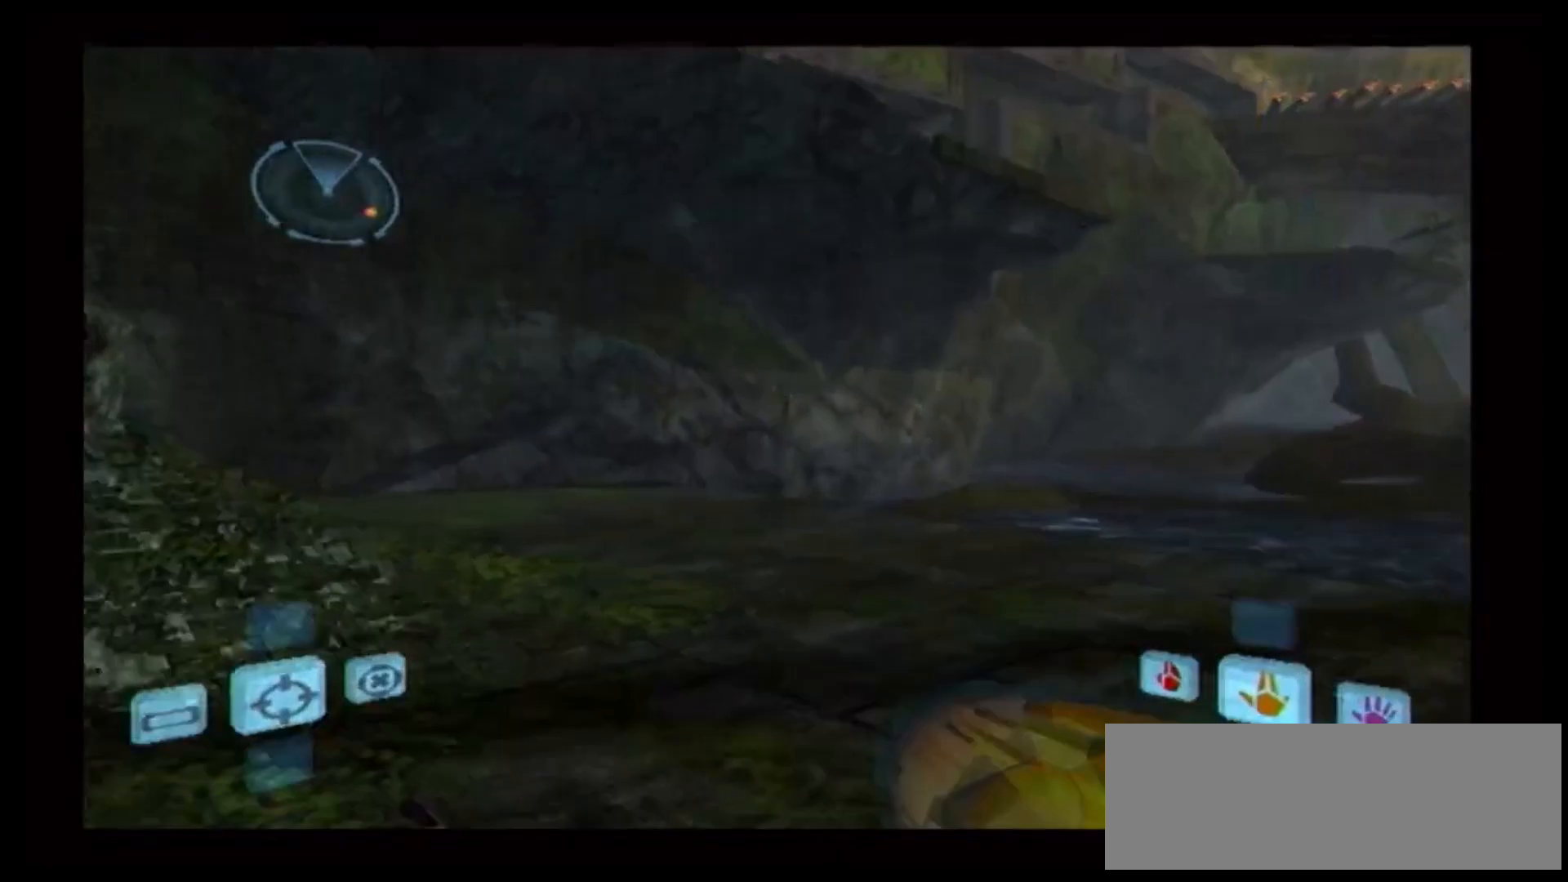
{"buttons": [], "left_stick": "up", "right_stick": "center", "events": []}
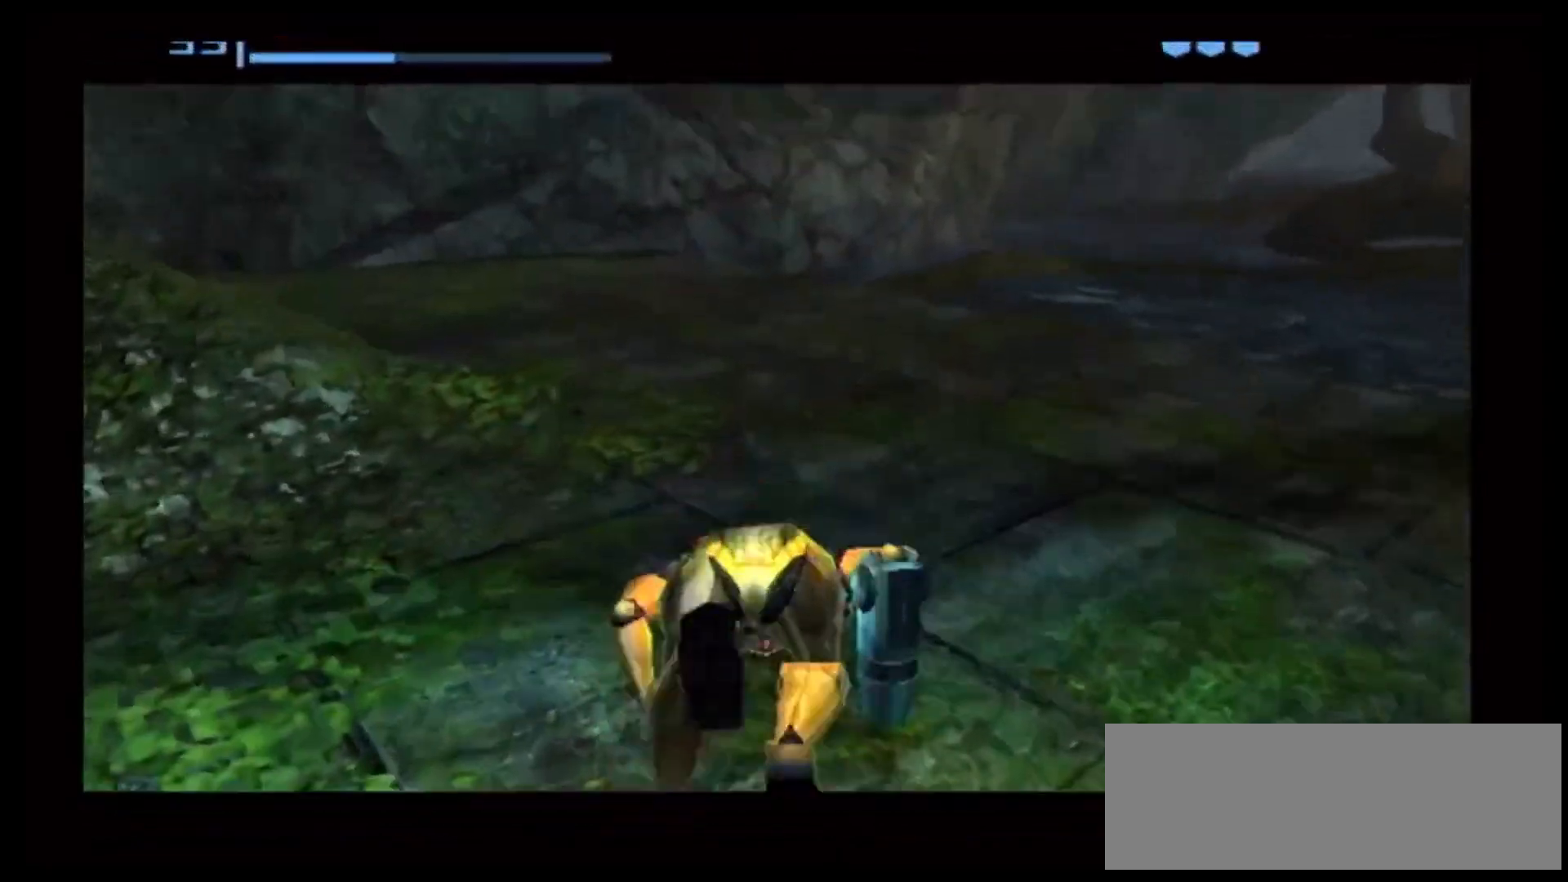
{"buttons": ["A"], "left_stick": "center", "right_stick": "center", "events": [[67, "left_stick", "center"], [483, "A", "down"]]}
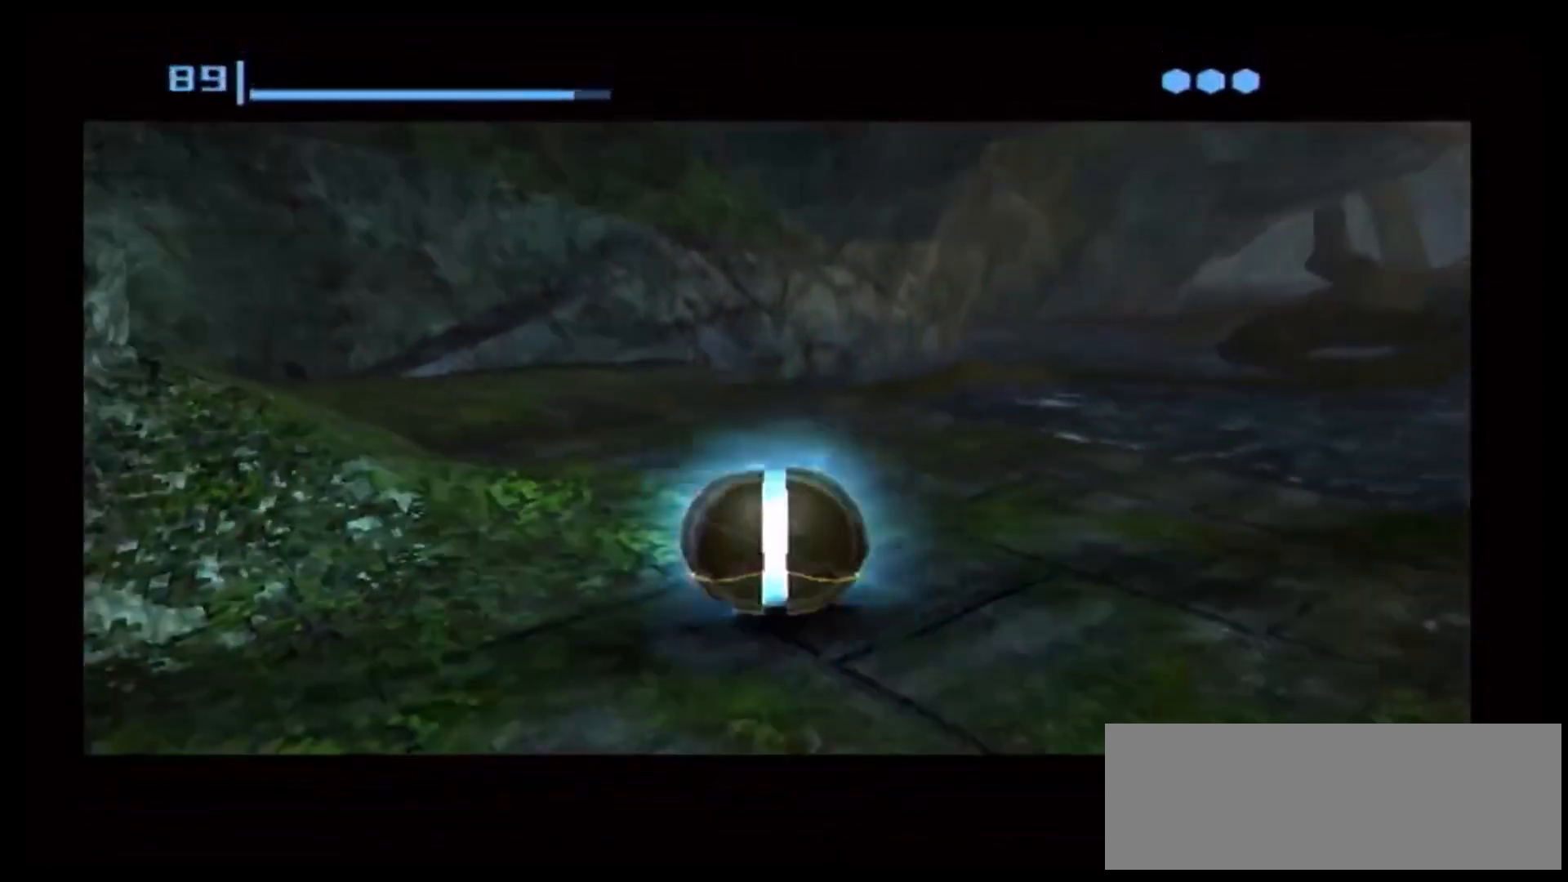
{"buttons": [], "left_stick": "center", "right_stick": "center", "events": [[100, "A", "up"]]}
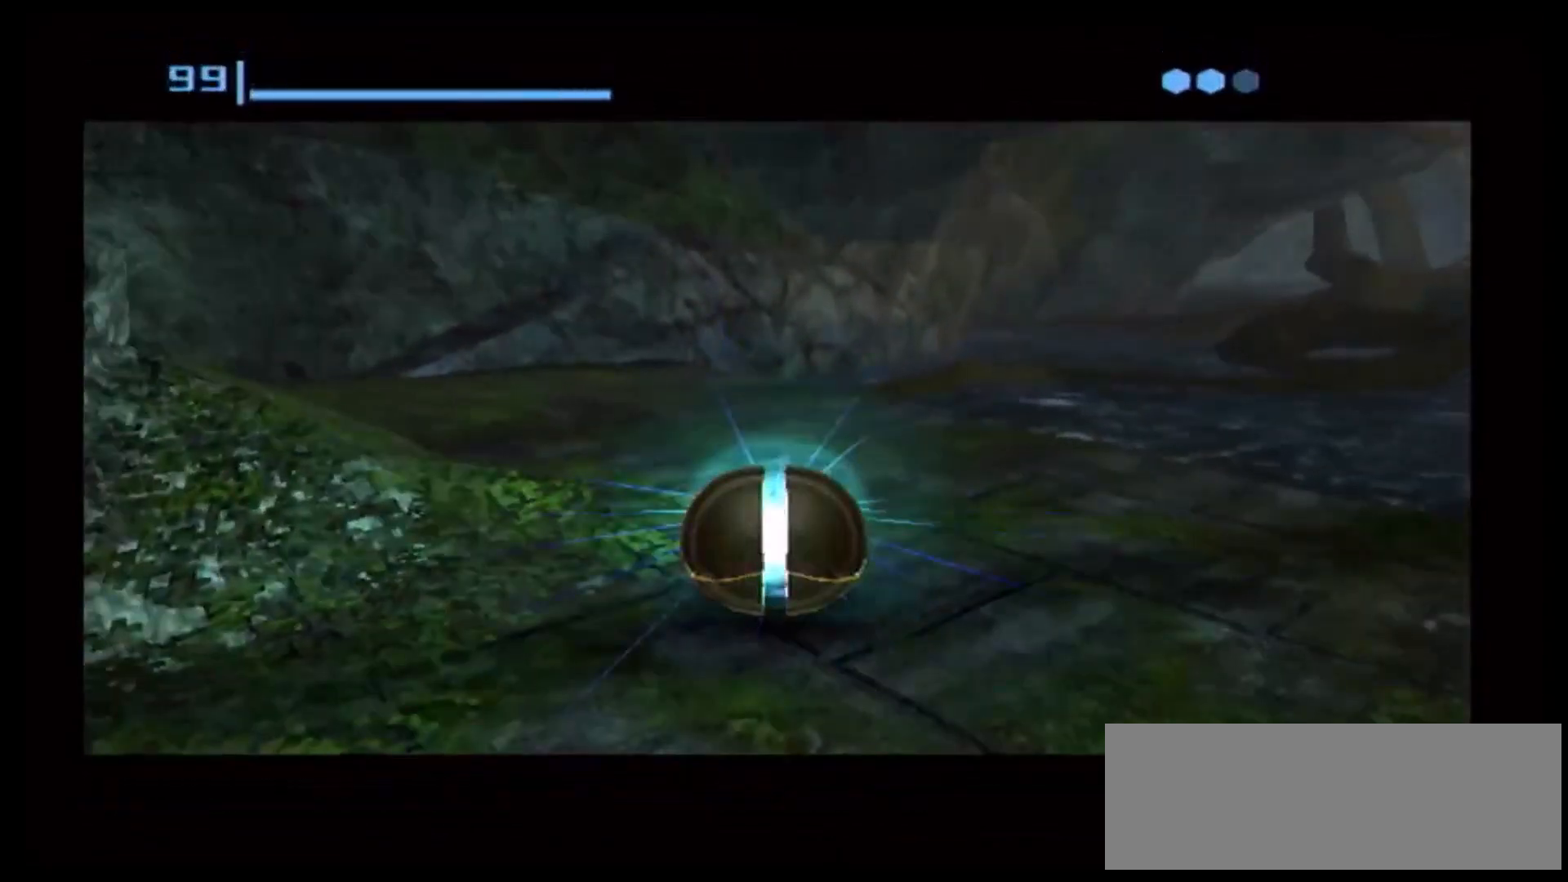
{"buttons": [], "left_stick": "center", "right_stick": "center", "events": []}
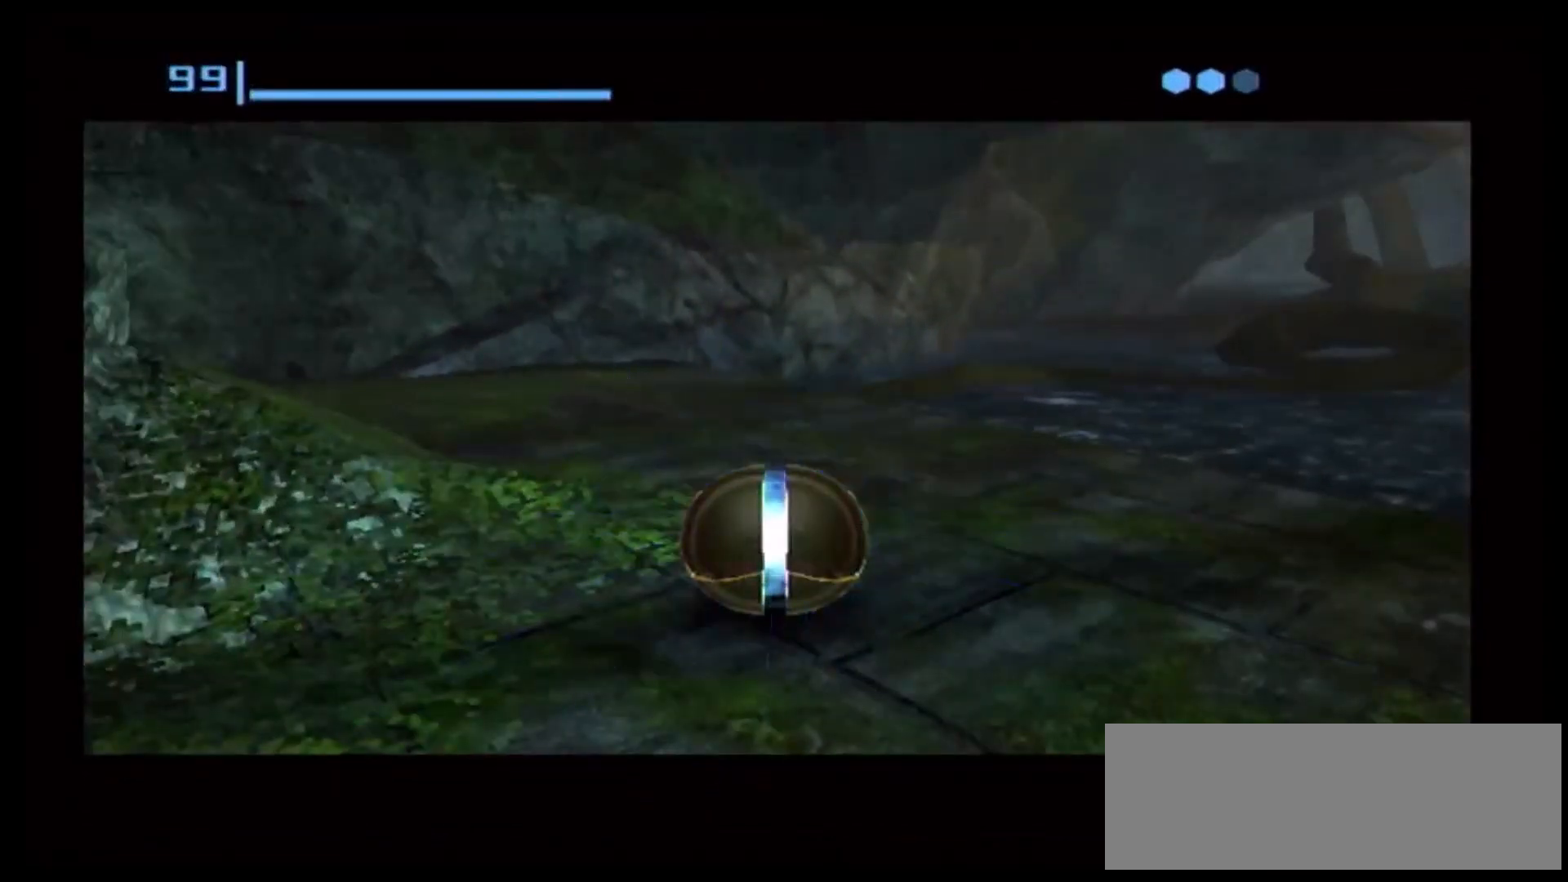
{"buttons": [], "left_stick": "center", "right_stick": "center", "events": [[83, "A", "down"], [150, "A", "up"], [233, "A", "down"], [300, "A", "up"]]}
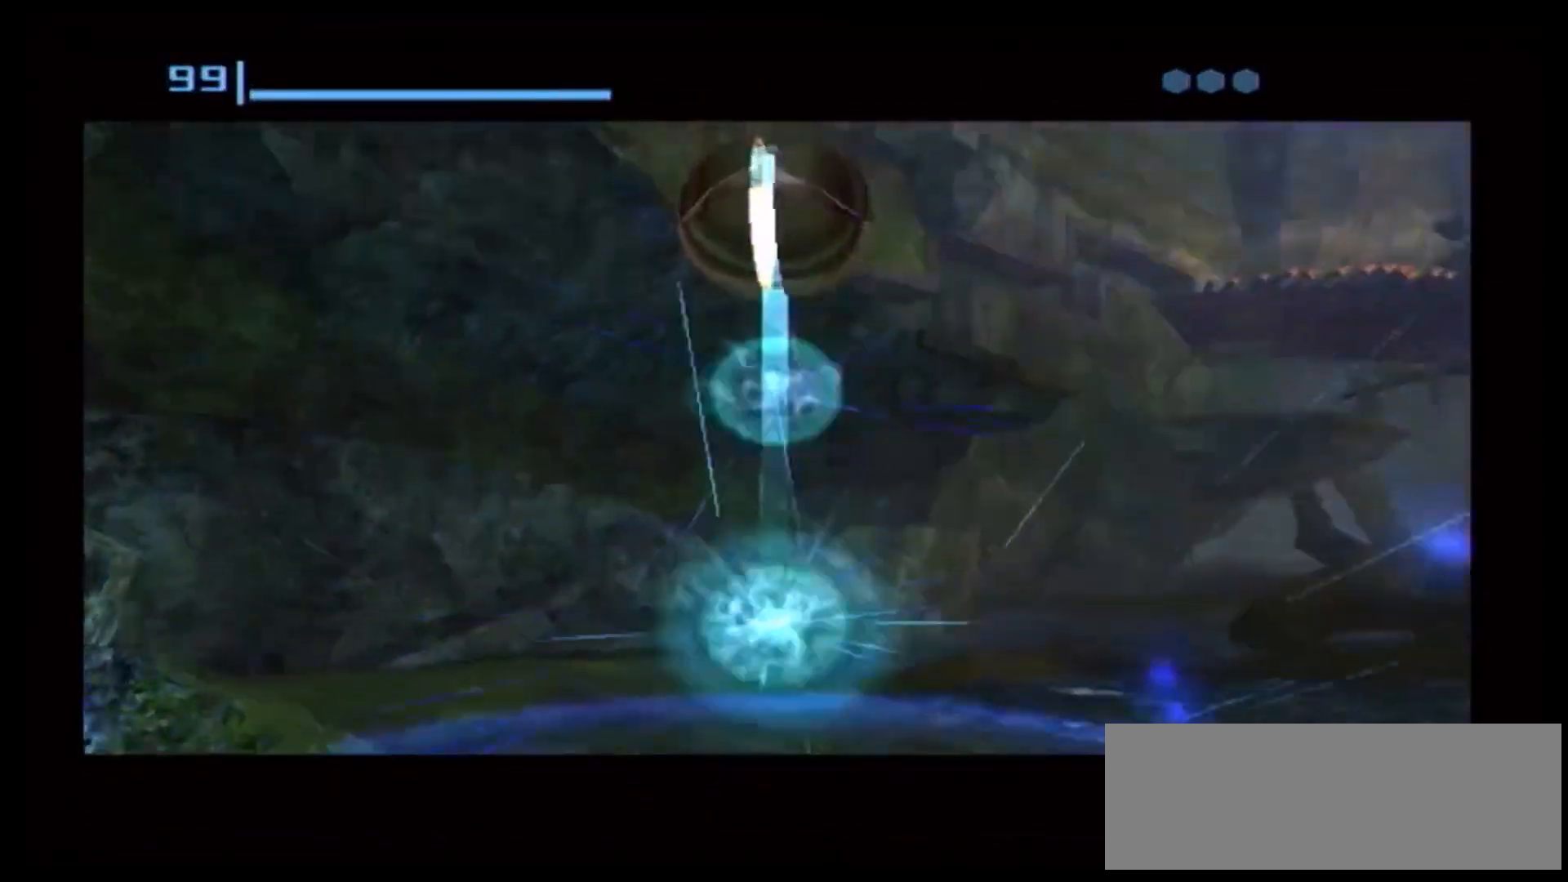
{"buttons": [], "left_stick": "center", "right_stick": "center", "events": []}
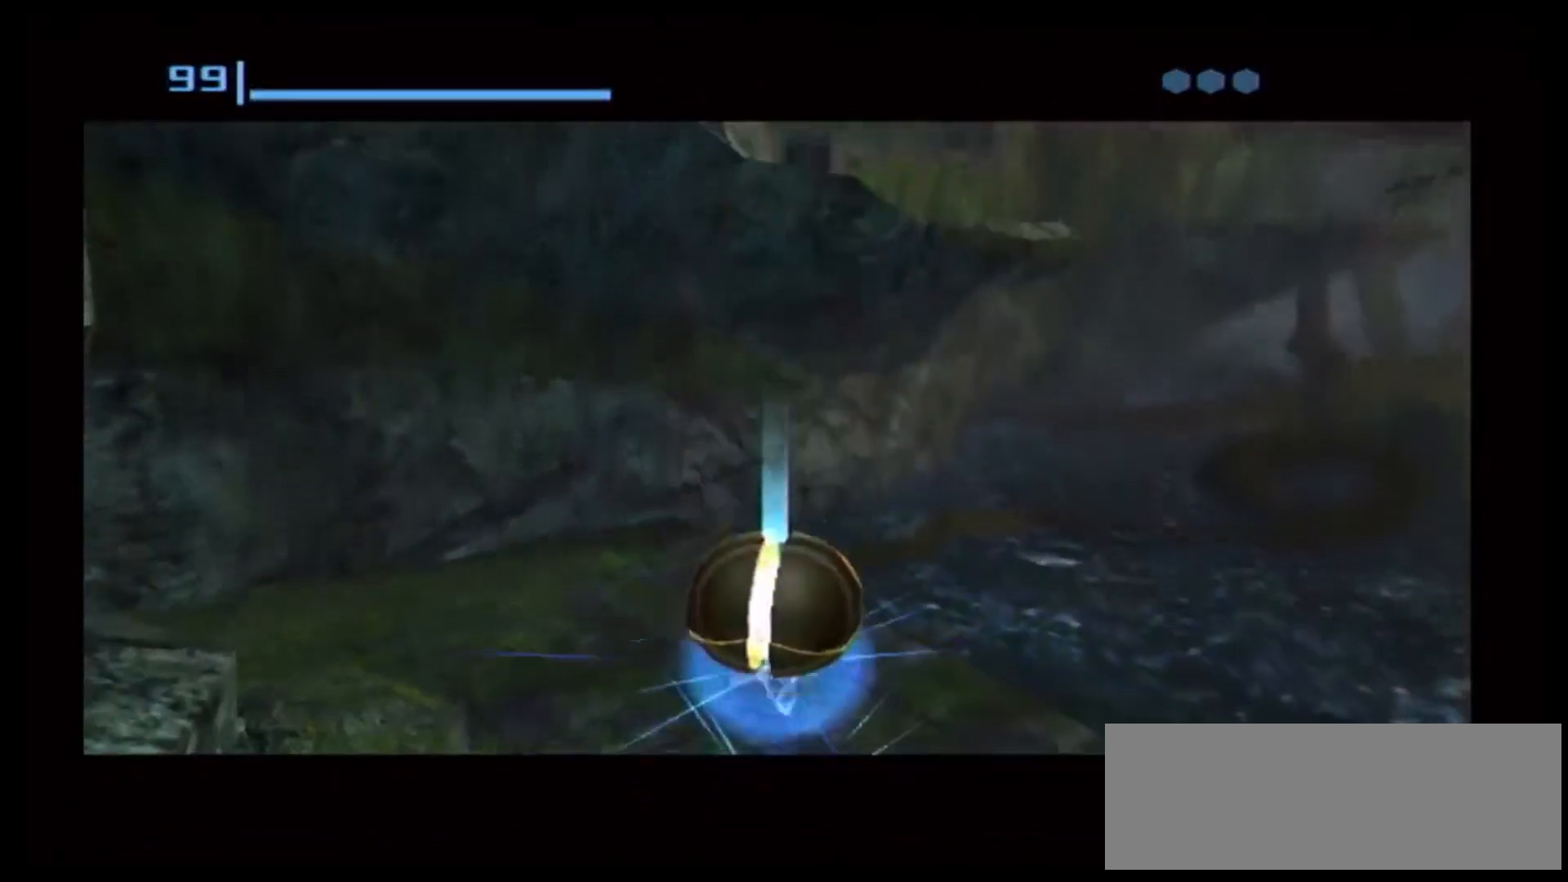
{"buttons": ["X"], "left_stick": "up", "right_stick": "center", "events": [[167, "left_stick", "up"], [483, "X", "down"]]}
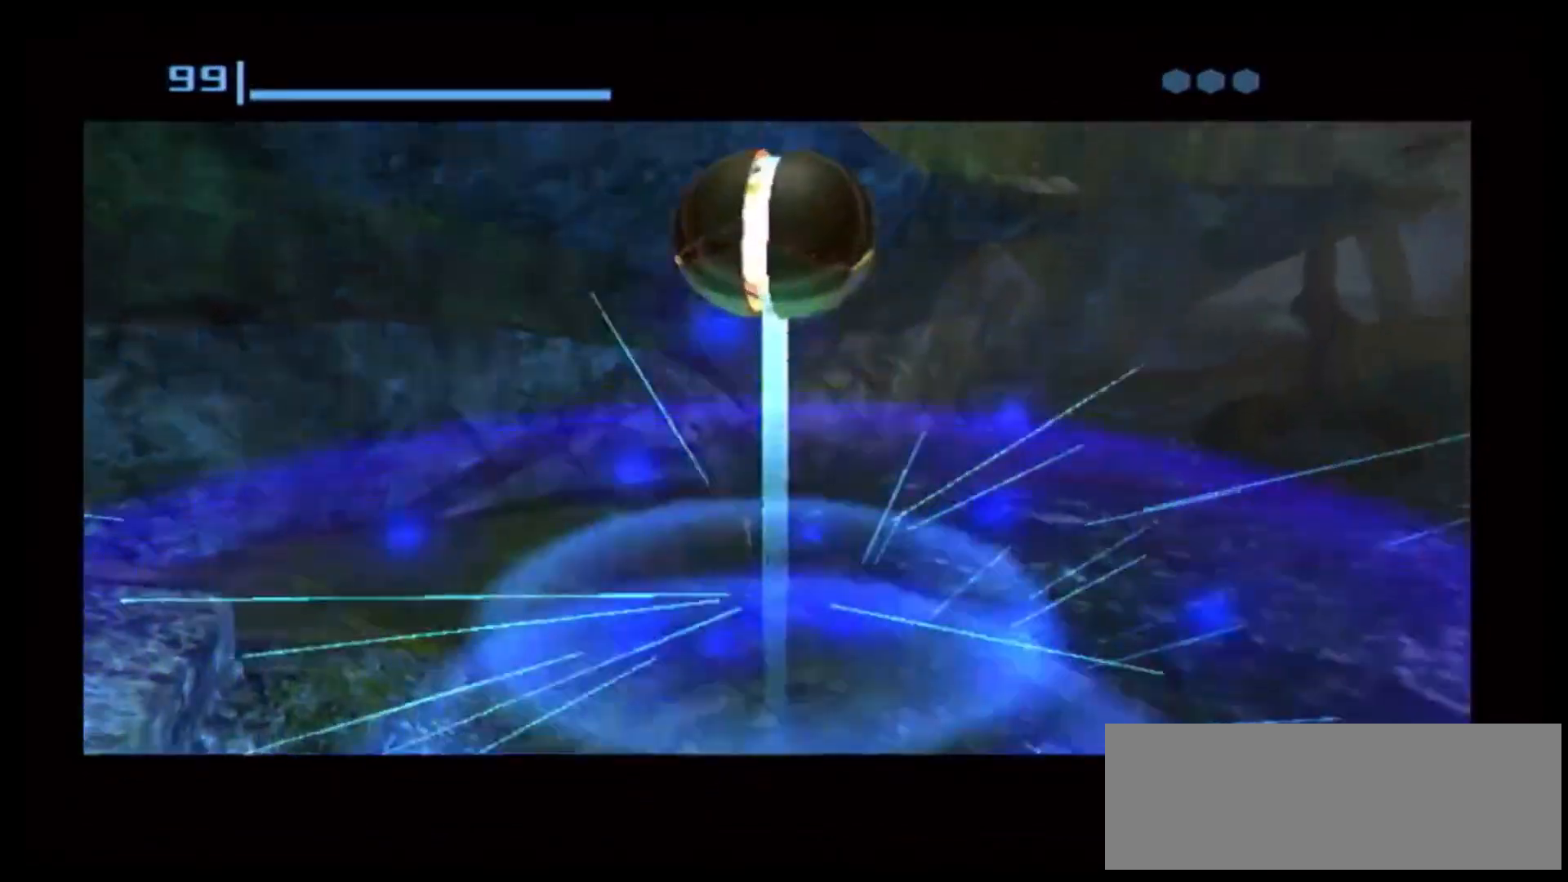
{"buttons": [], "left_stick": "up", "right_stick": "center"}
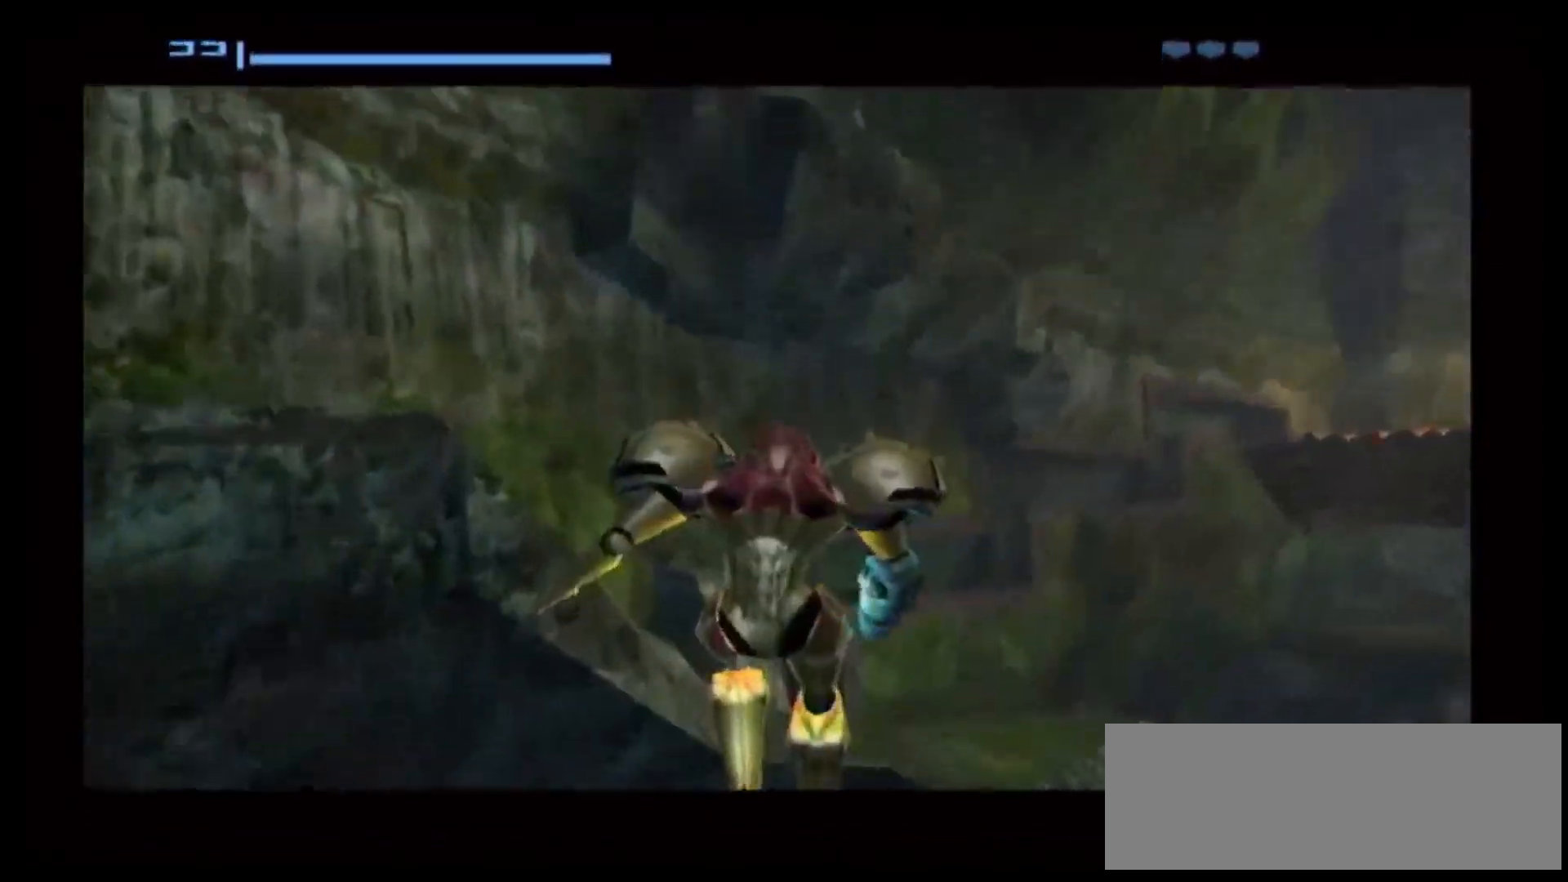
{"buttons": [], "left_stick": "up-right", "right_stick": "center", "events": [[467, "left_stick", "up-right"]]}
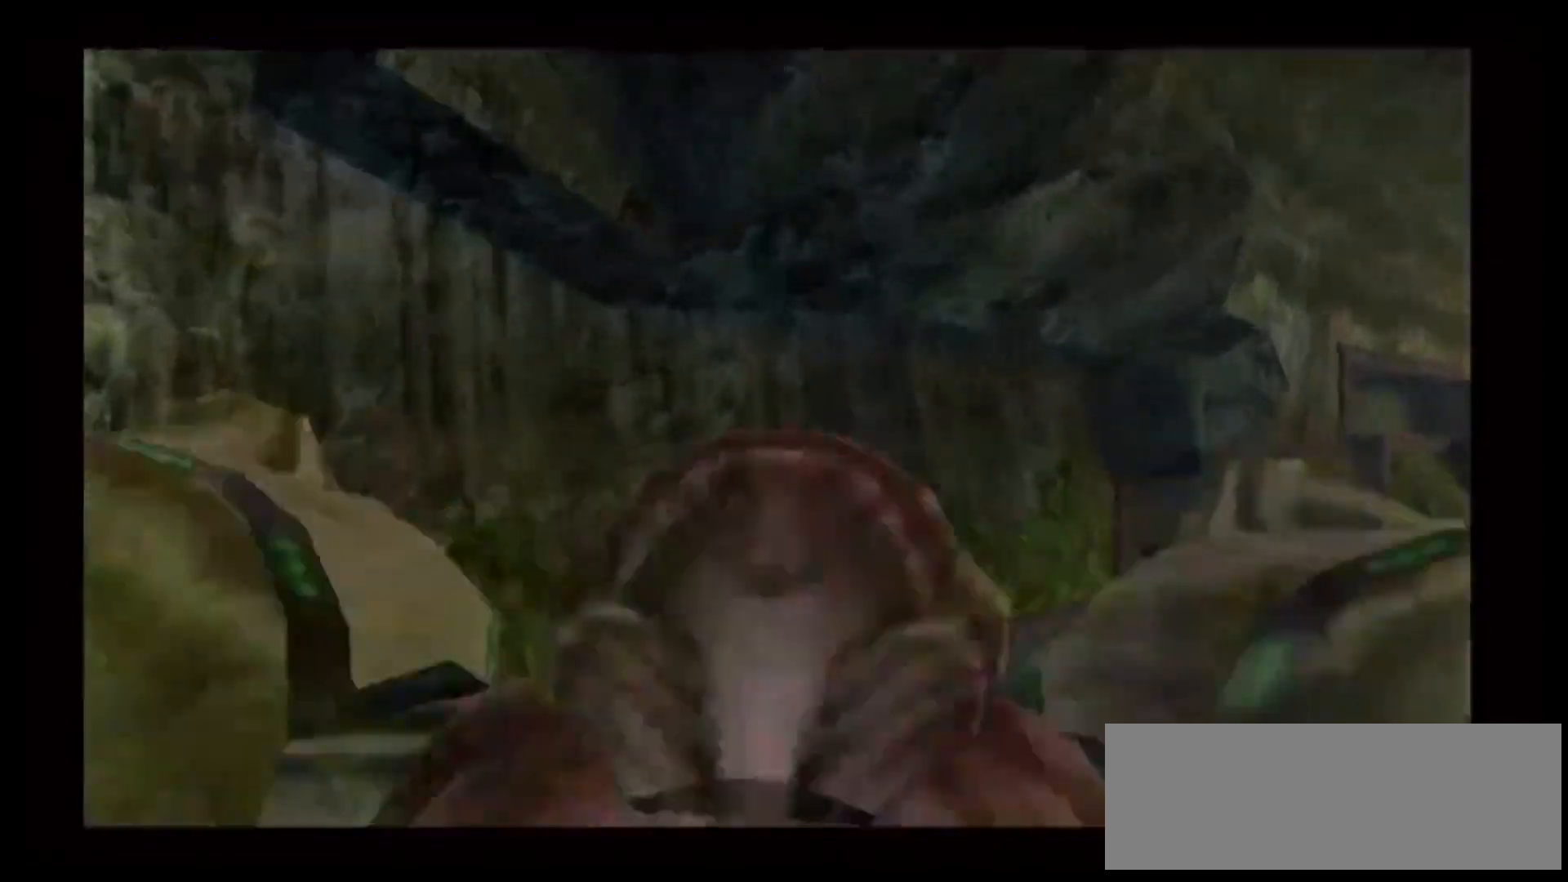
{"buttons": [], "left_stick": "up-right", "right_stick": "center", "events": []}
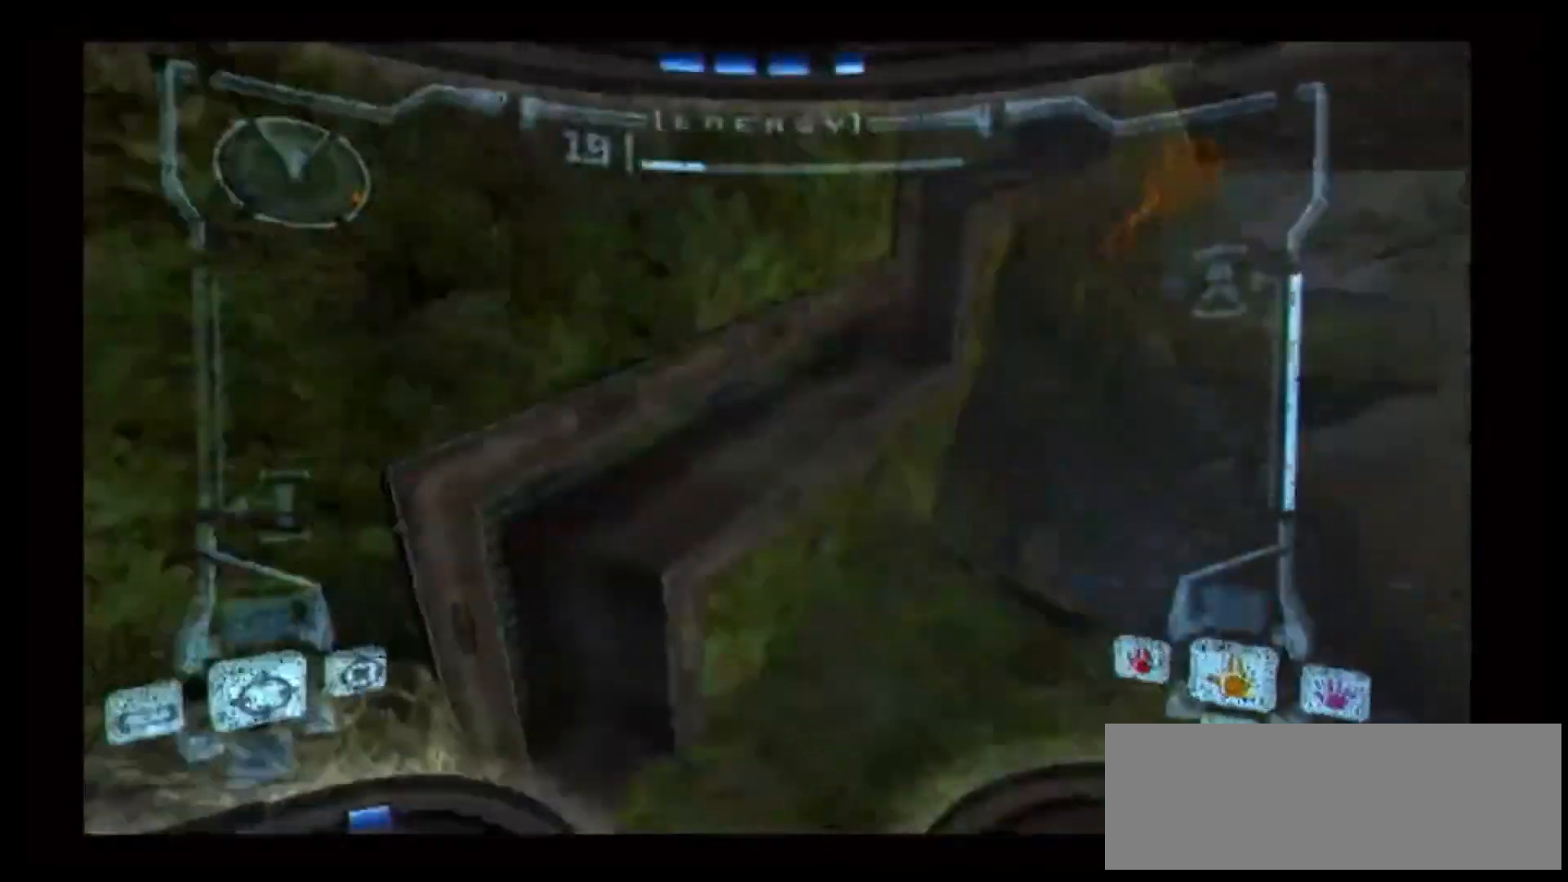
{"buttons": [], "left_stick": "center", "right_stick": "center", "events": [[250, "left_stick", "center"]]}